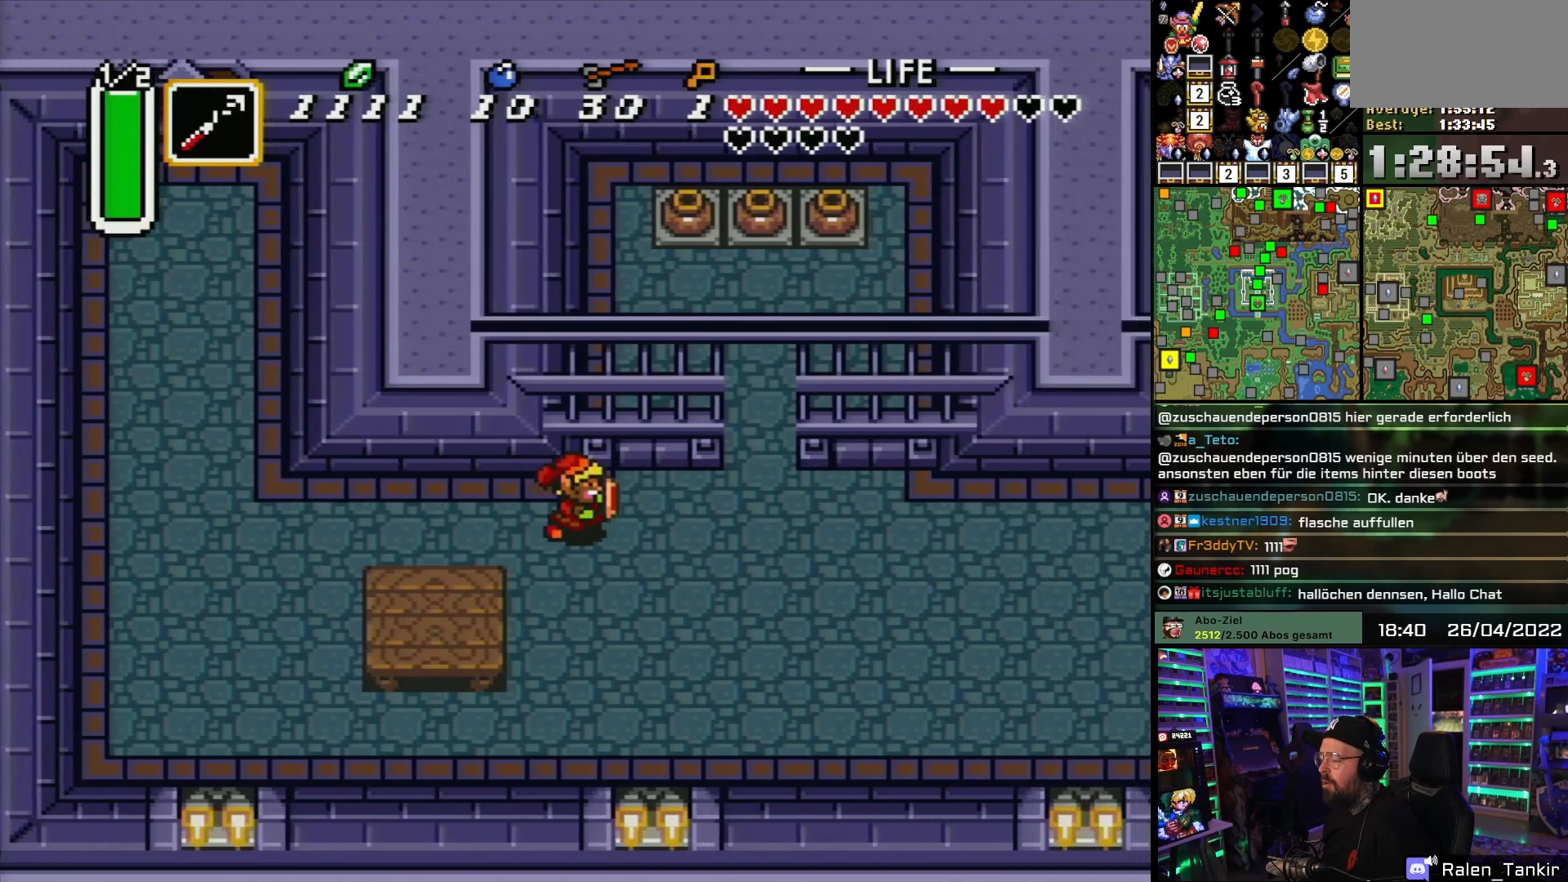
Gameplay with a controller (Nintendo layout); each line is a JSON object with the inputs held at the frame after it. "events" lists button and stick changes between this image and that frame as [ms after this image, input, new state], when the widget could be followed in between. Not read: L1 L3 R1 R3.
{"buttons": ["DPAD_RIGHT"], "events": []}
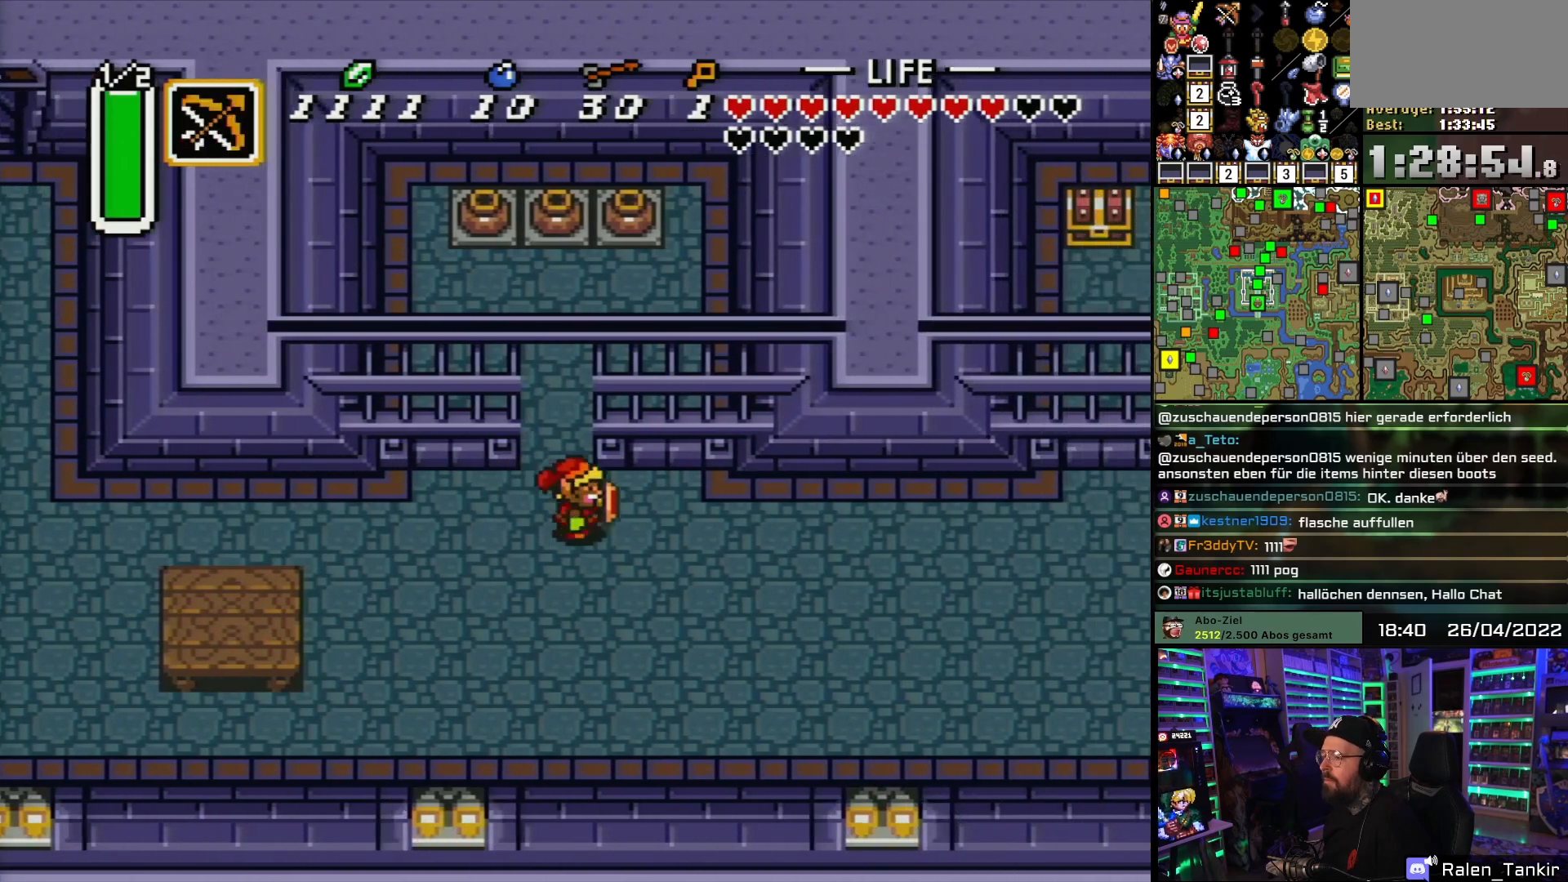
{"buttons": ["DPAD_RIGHT"], "events": []}
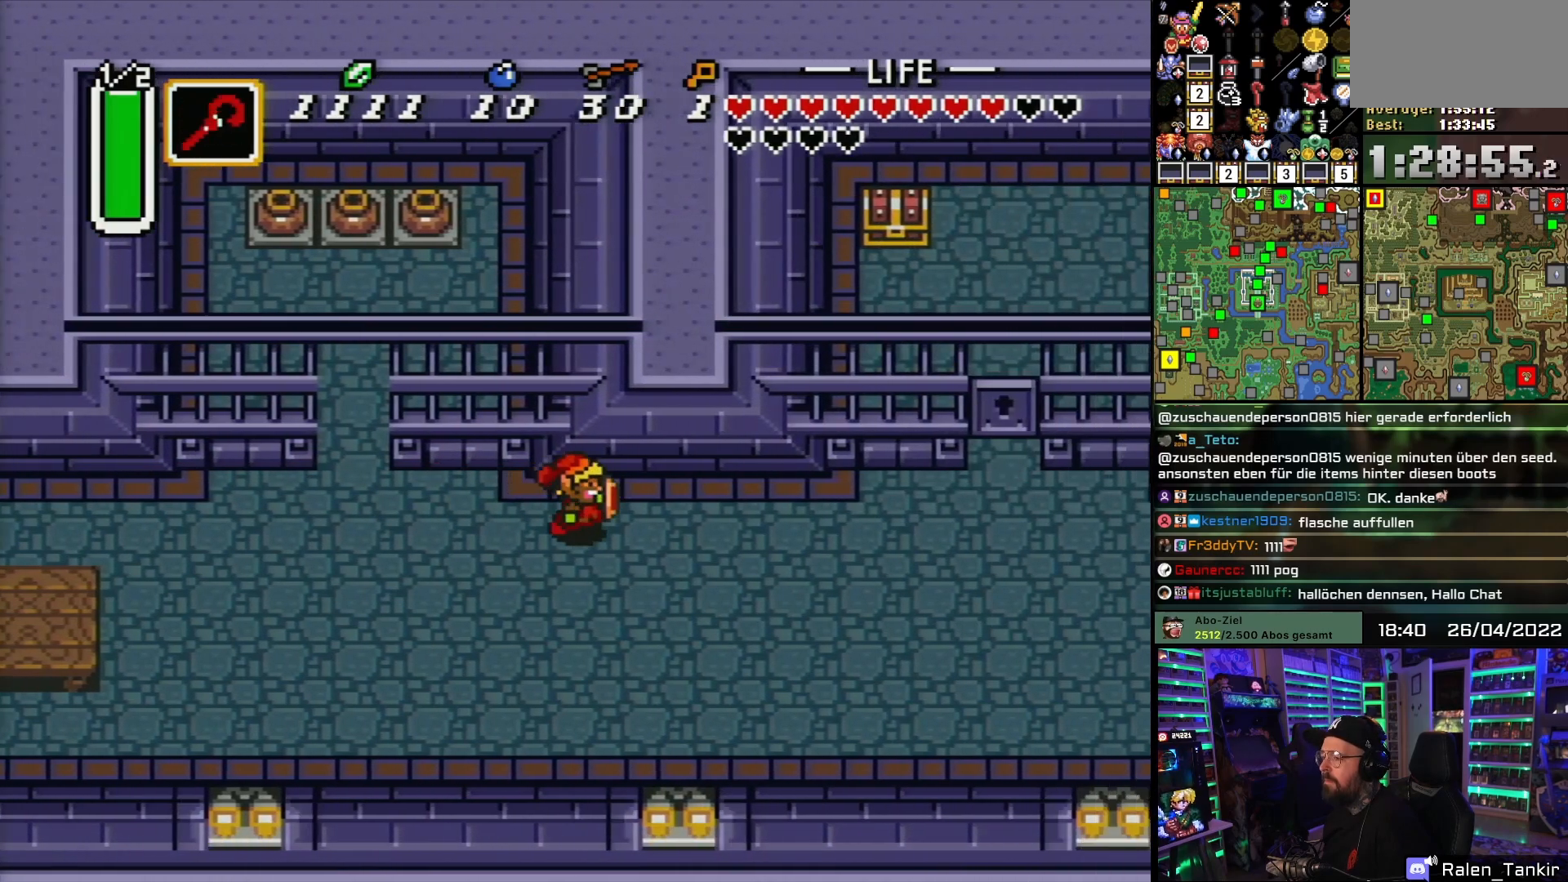
{"buttons": ["DPAD_RIGHT"], "events": []}
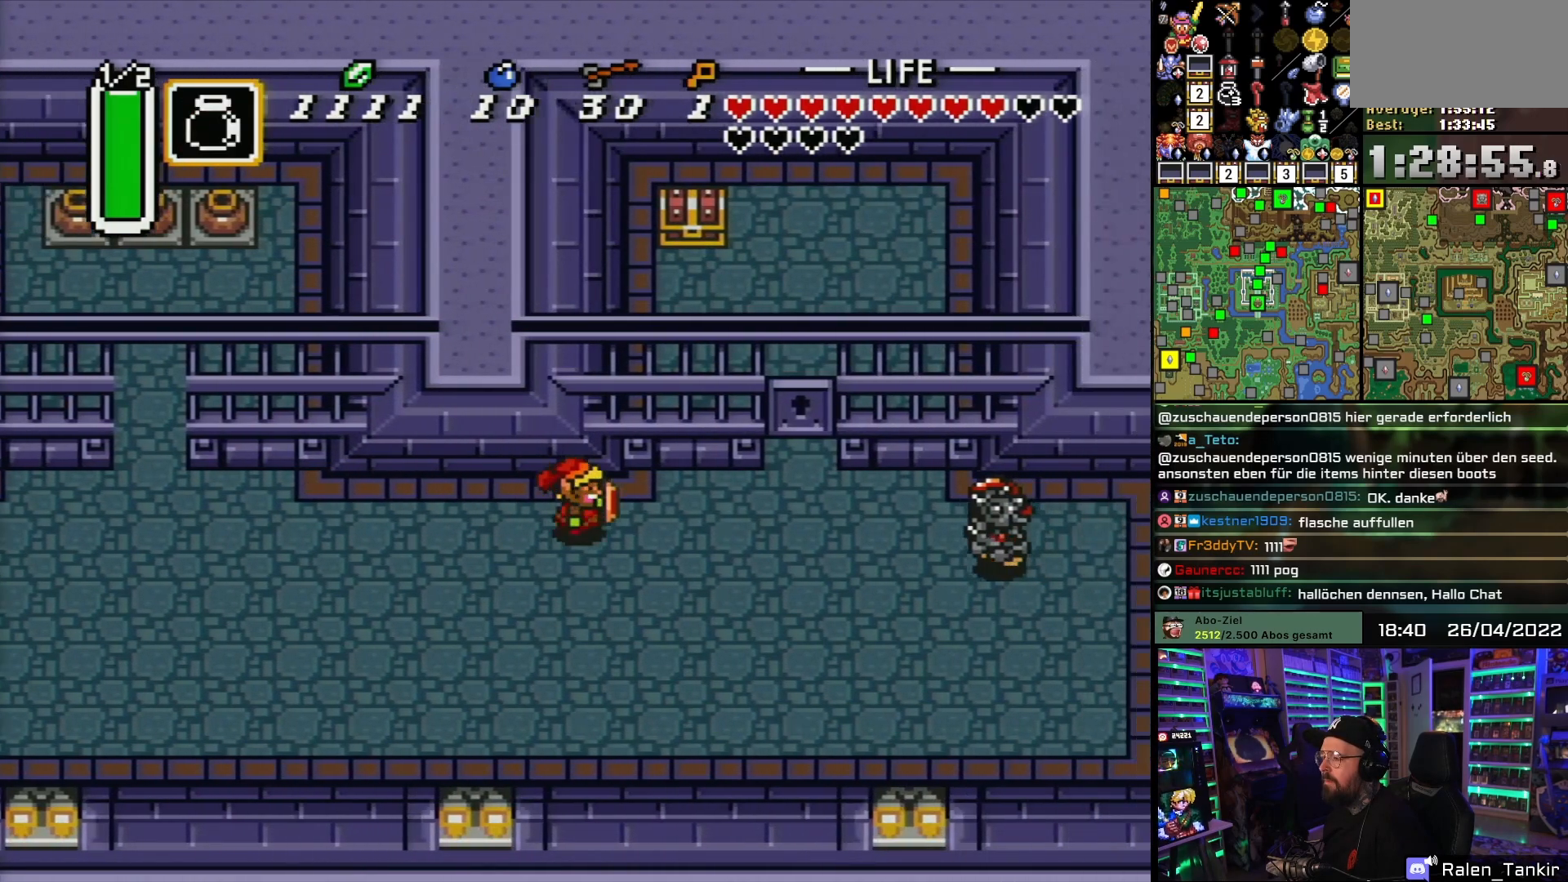
{"buttons": ["DPAD_RIGHT"], "events": []}
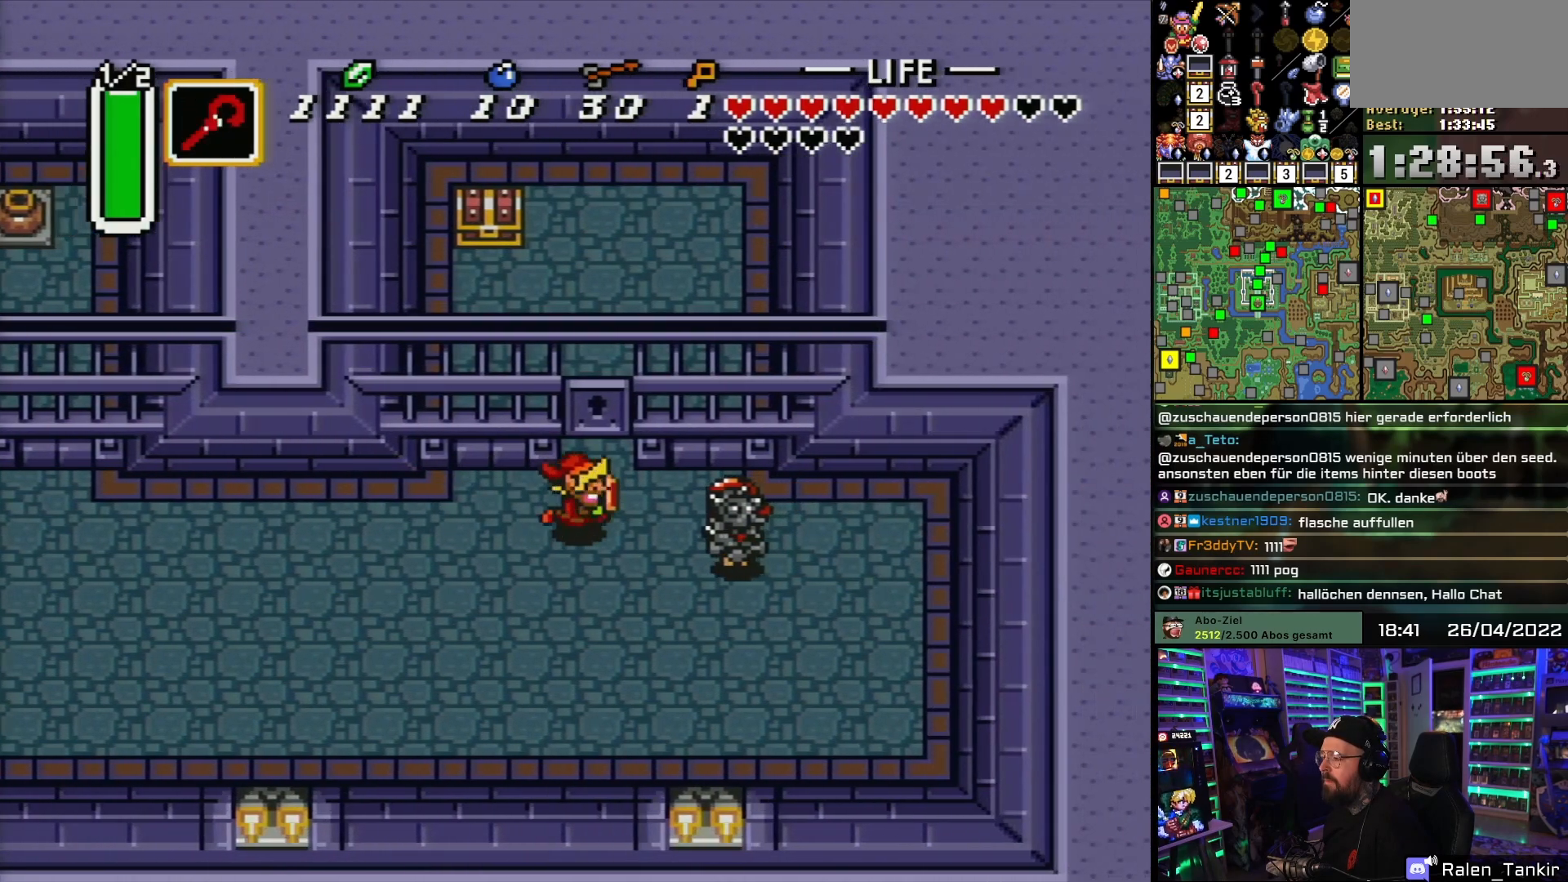
{"buttons": ["DPAD_DOWN", "DPAD_RIGHT"], "events": [[133, "B", "down"], [200, "DPAD_RIGHT", "up"], [233, "B", "up"], [300, "DPAD_RIGHT", "down"], [467, "DPAD_DOWN", "down"]]}
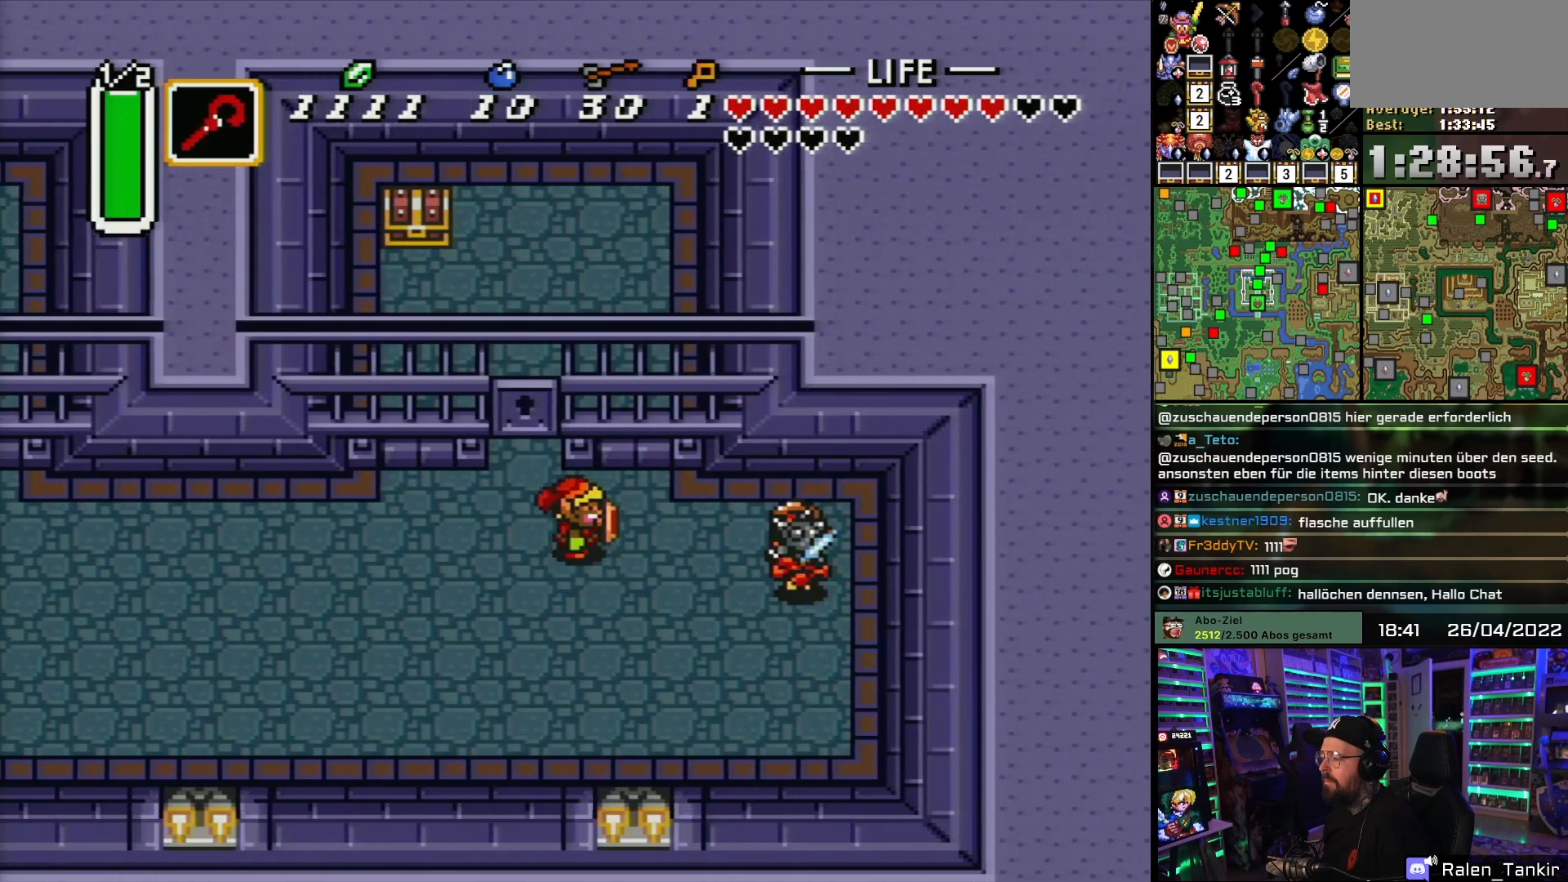
{"buttons": ["DPAD_RIGHT"], "events": [[50, "DPAD_DOWN", "up"]]}
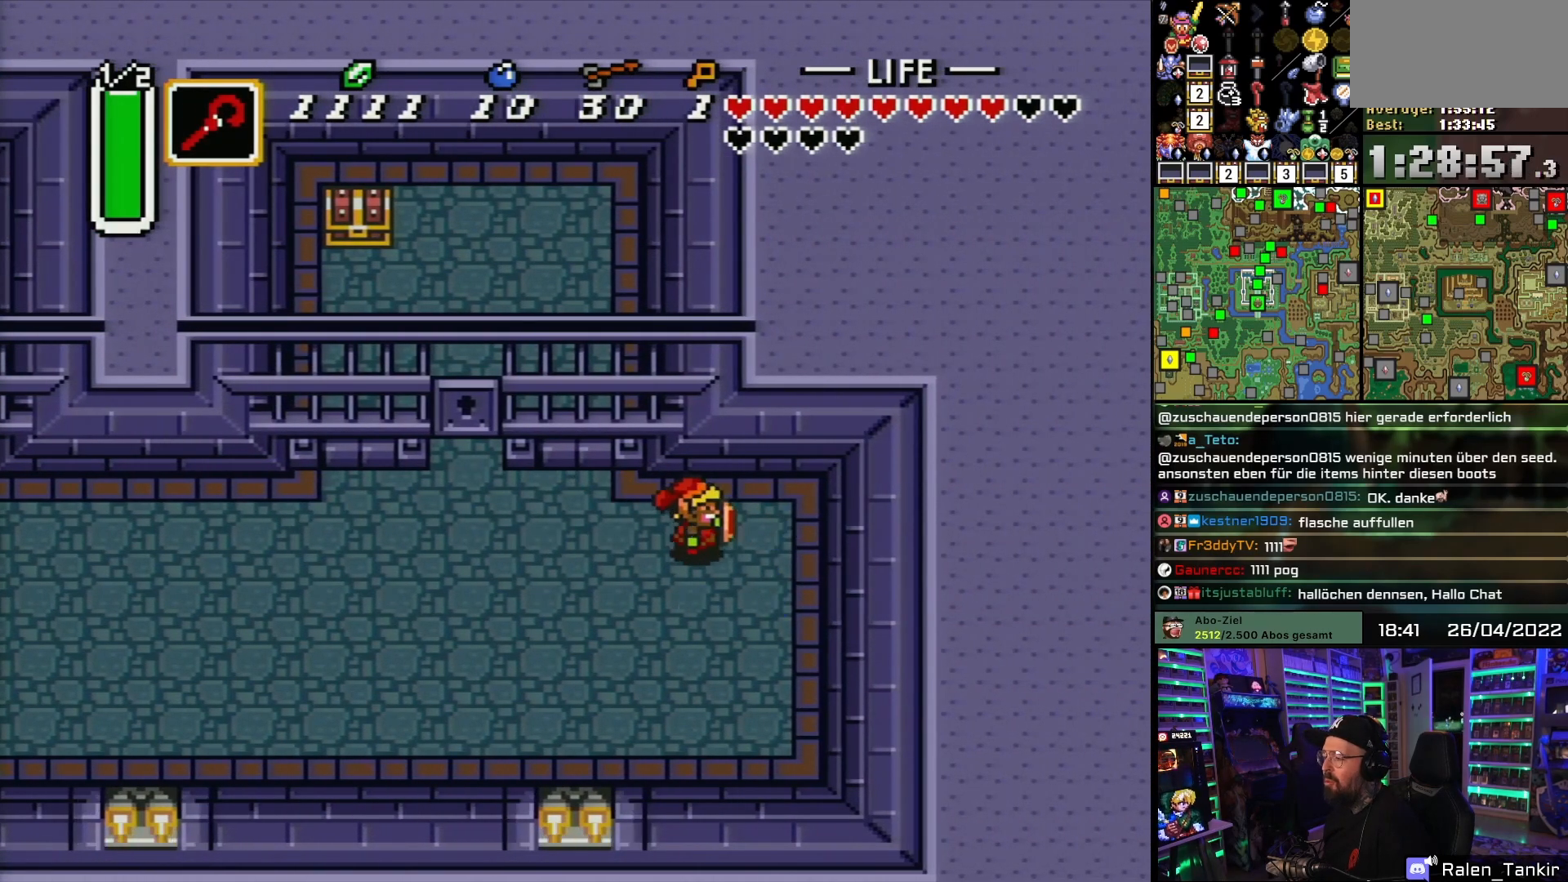
{"buttons": [], "events": [[100, "DPAD_RIGHT", "up"], [433, "DPAD_RIGHT", "down"], [467, "DPAD_RIGHT", "up"]]}
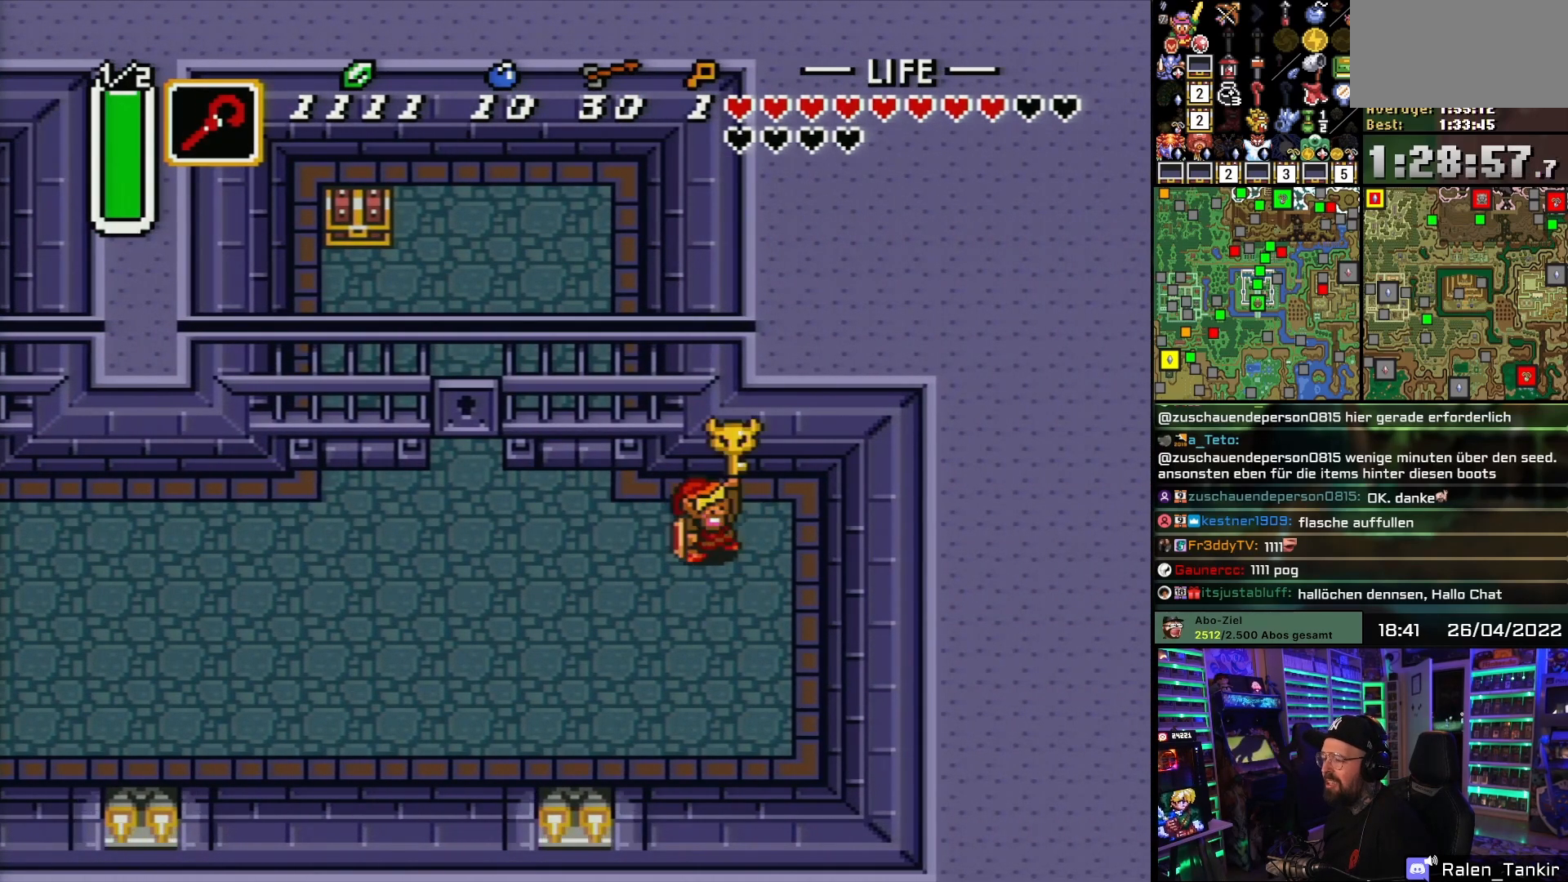
{"buttons": ["B"], "events": [[100, "DPAD_LEFT", "down"], [183, "B", "down"], [183, "DPAD_LEFT", "up"], [350, "B", "up"], [417, "B", "down"]]}
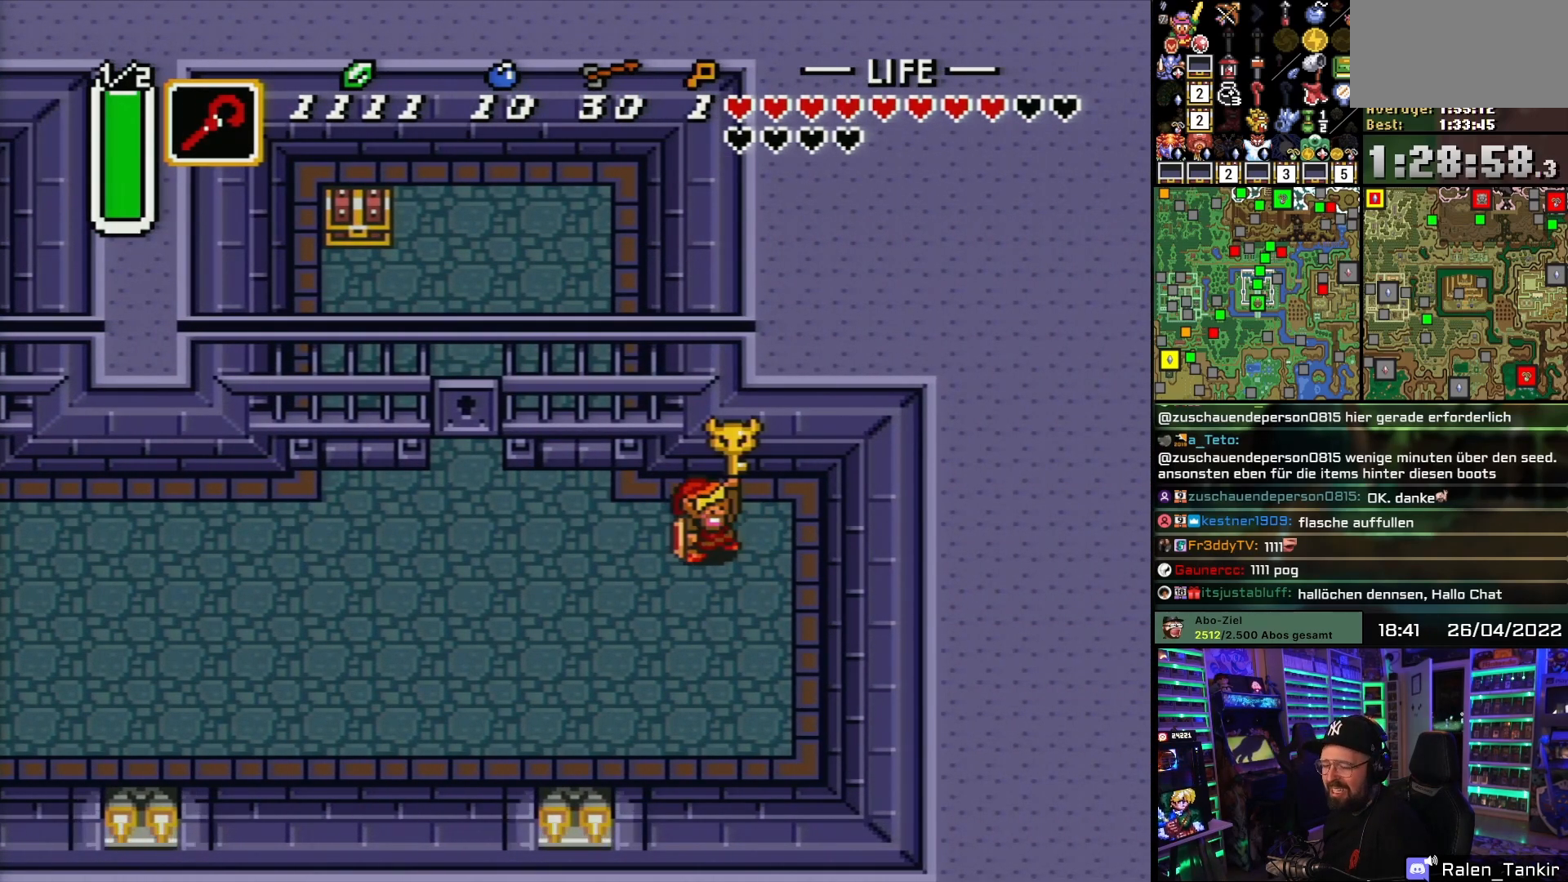
{"buttons": ["DPAD_LEFT"], "events": [[67, "B", "up"], [100, "DPAD_LEFT", "down"]]}
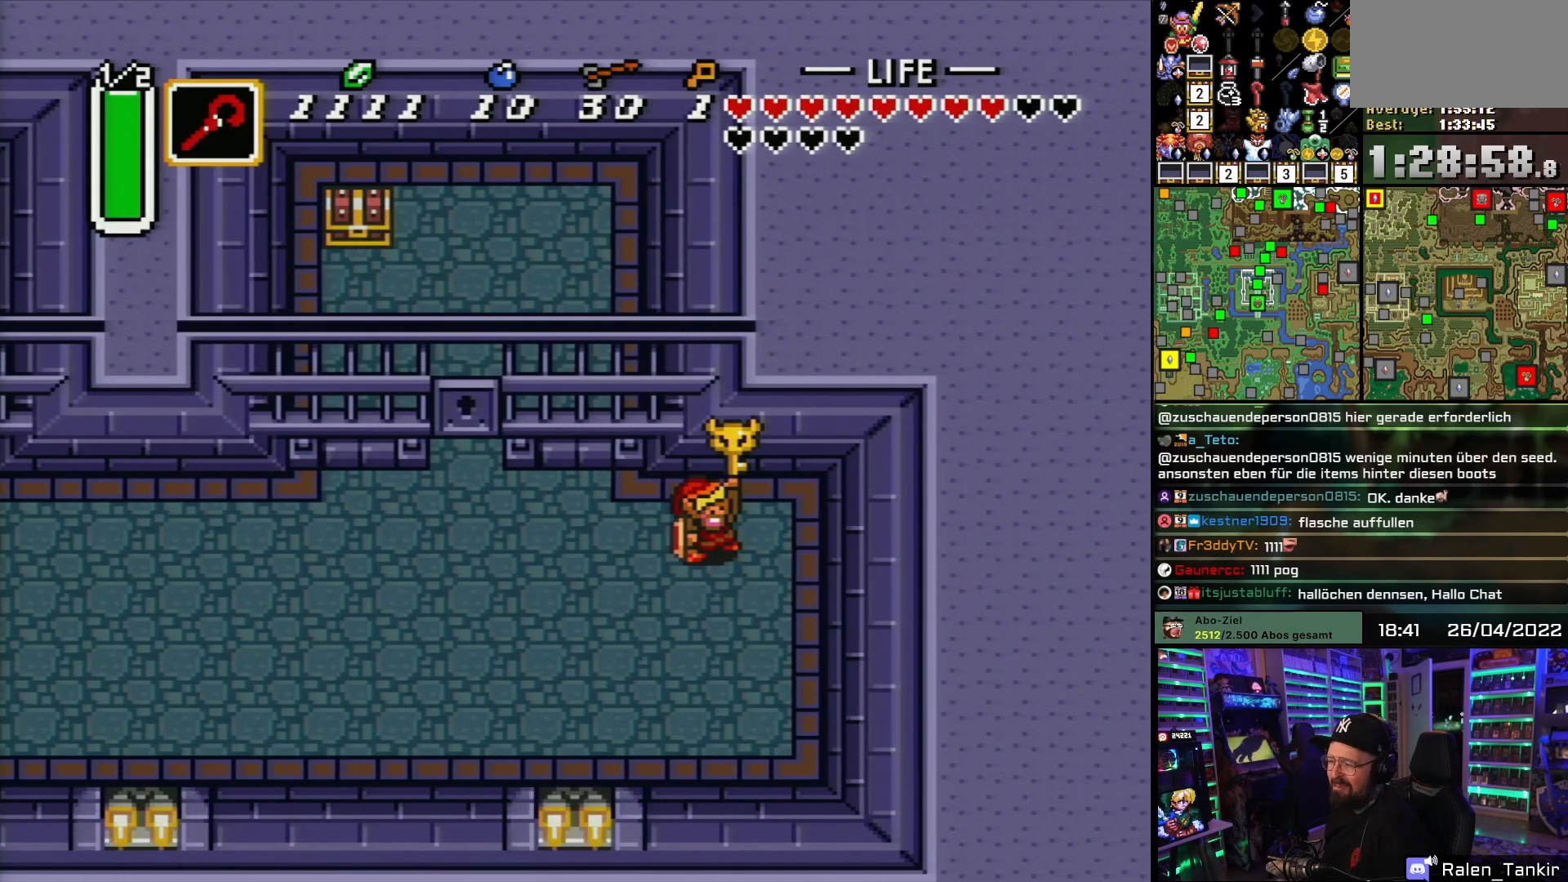
{"buttons": ["DPAD_LEFT"], "events": []}
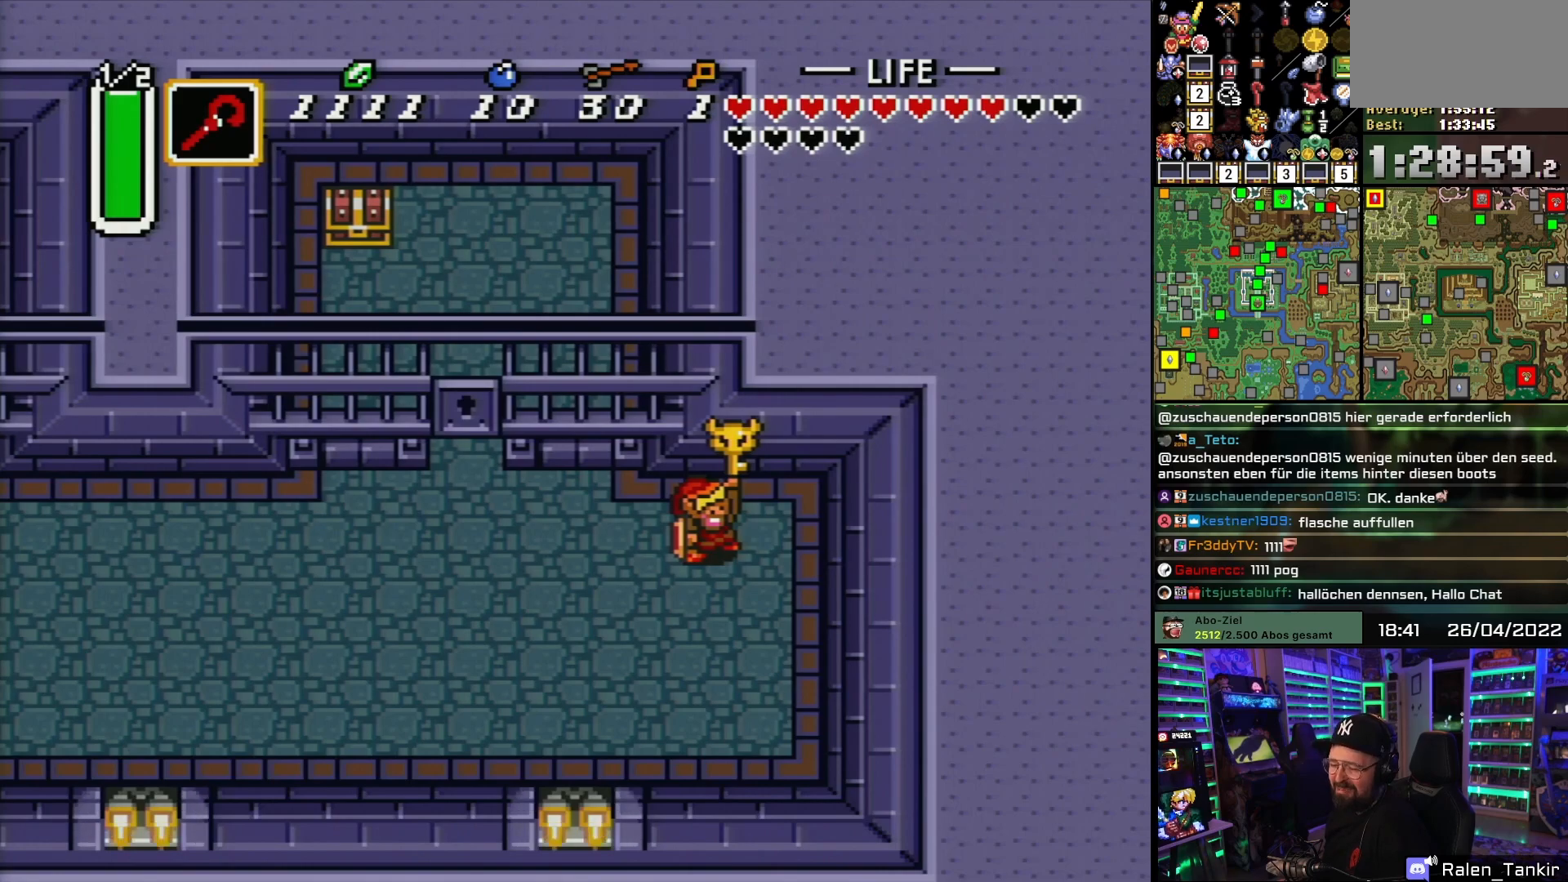
{"buttons": ["DPAD_UP", "DPAD_LEFT"], "events": [[83, "DPAD_UP", "down"]]}
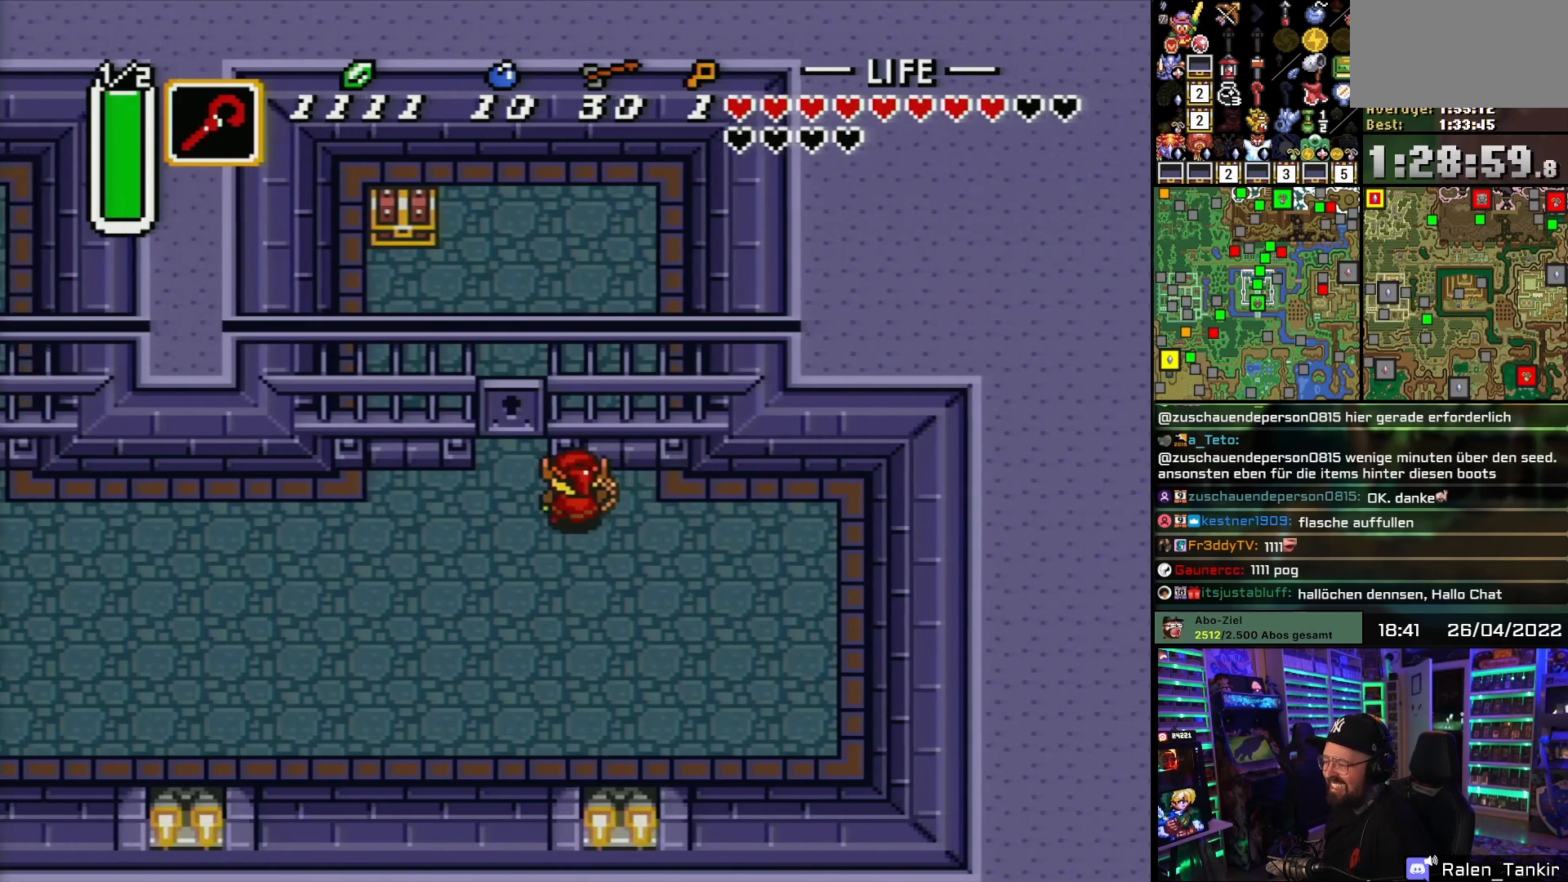
{"buttons": ["DPAD_UP"], "events": [[200, "DPAD_LEFT", "up"]]}
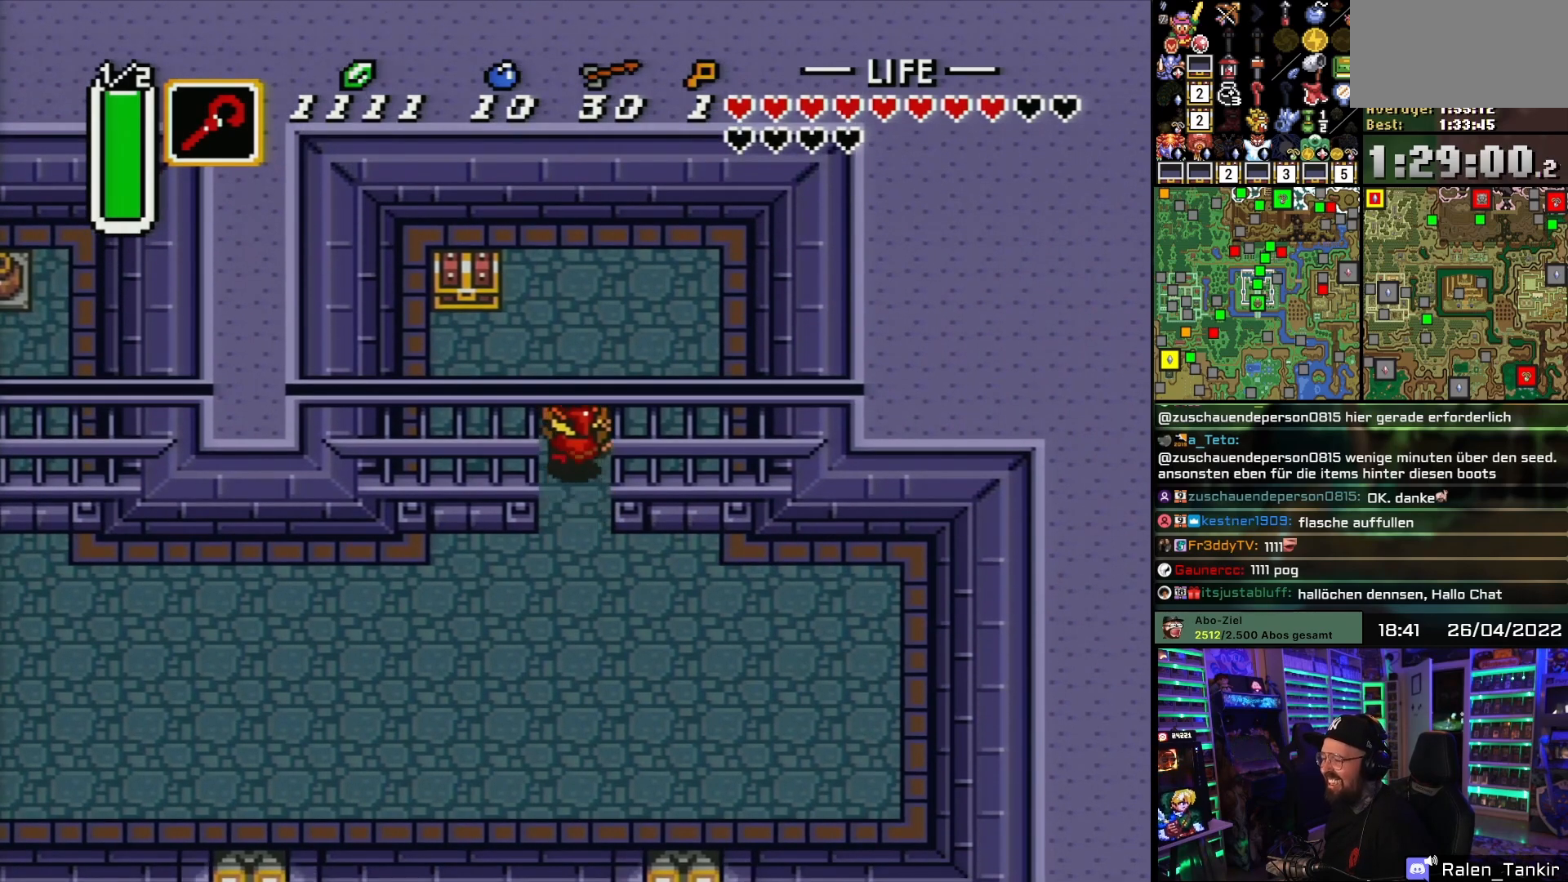
{"buttons": ["A", "DPAD_UP"], "events": [[83, "DPAD_LEFT", "down"], [450, "A", "down"], [450, "DPAD_LEFT", "up"]]}
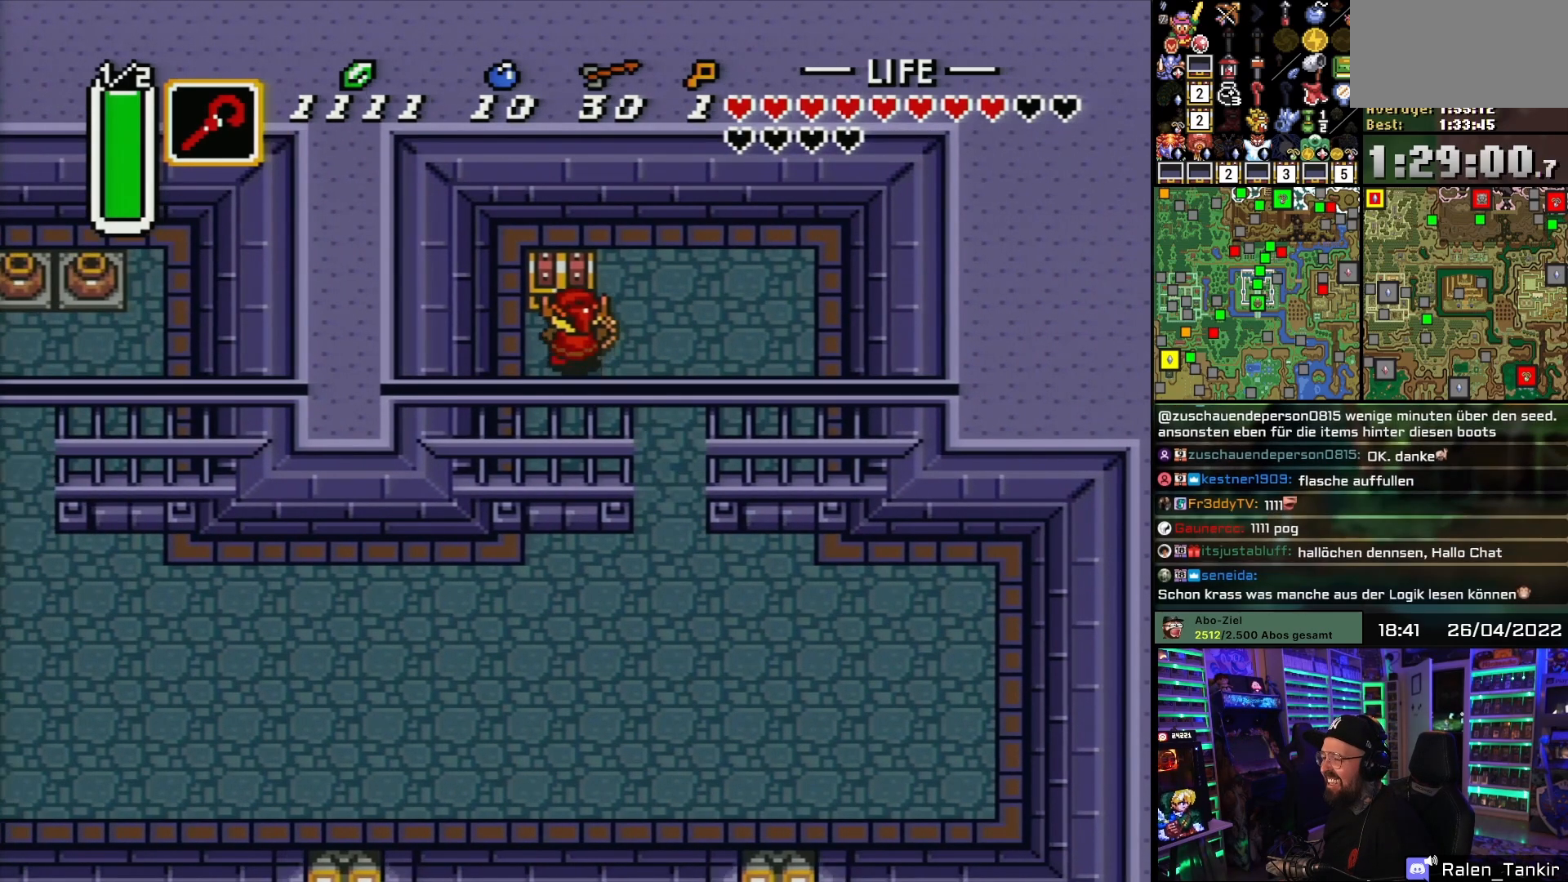
{"buttons": ["A"], "events": [[17, "A", "up"], [83, "A", "down"], [167, "DPAD_UP", "up"], [200, "A", "up"], [250, "A", "down"], [400, "A", "up"], [467, "A", "down"]]}
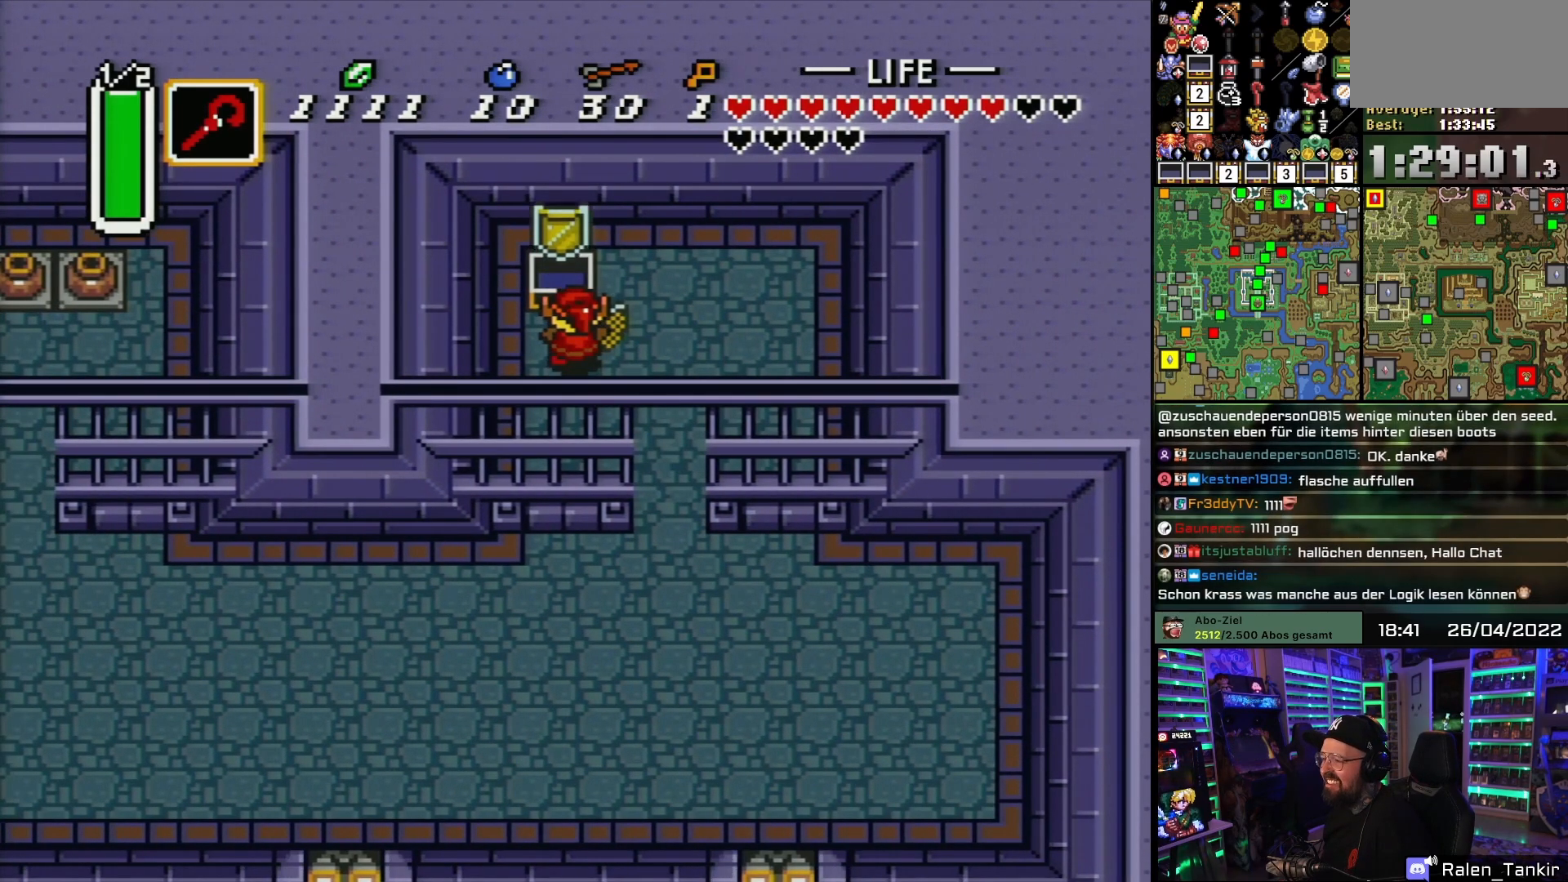
{"buttons": [], "events": [[150, "A", "up"], [200, "A", "down"], [283, "A", "up"], [283, "DPAD_RIGHT", "down"], [300, "A", "down"], [300, "DPAD_RIGHT", "up"], [333, "A", "up"]]}
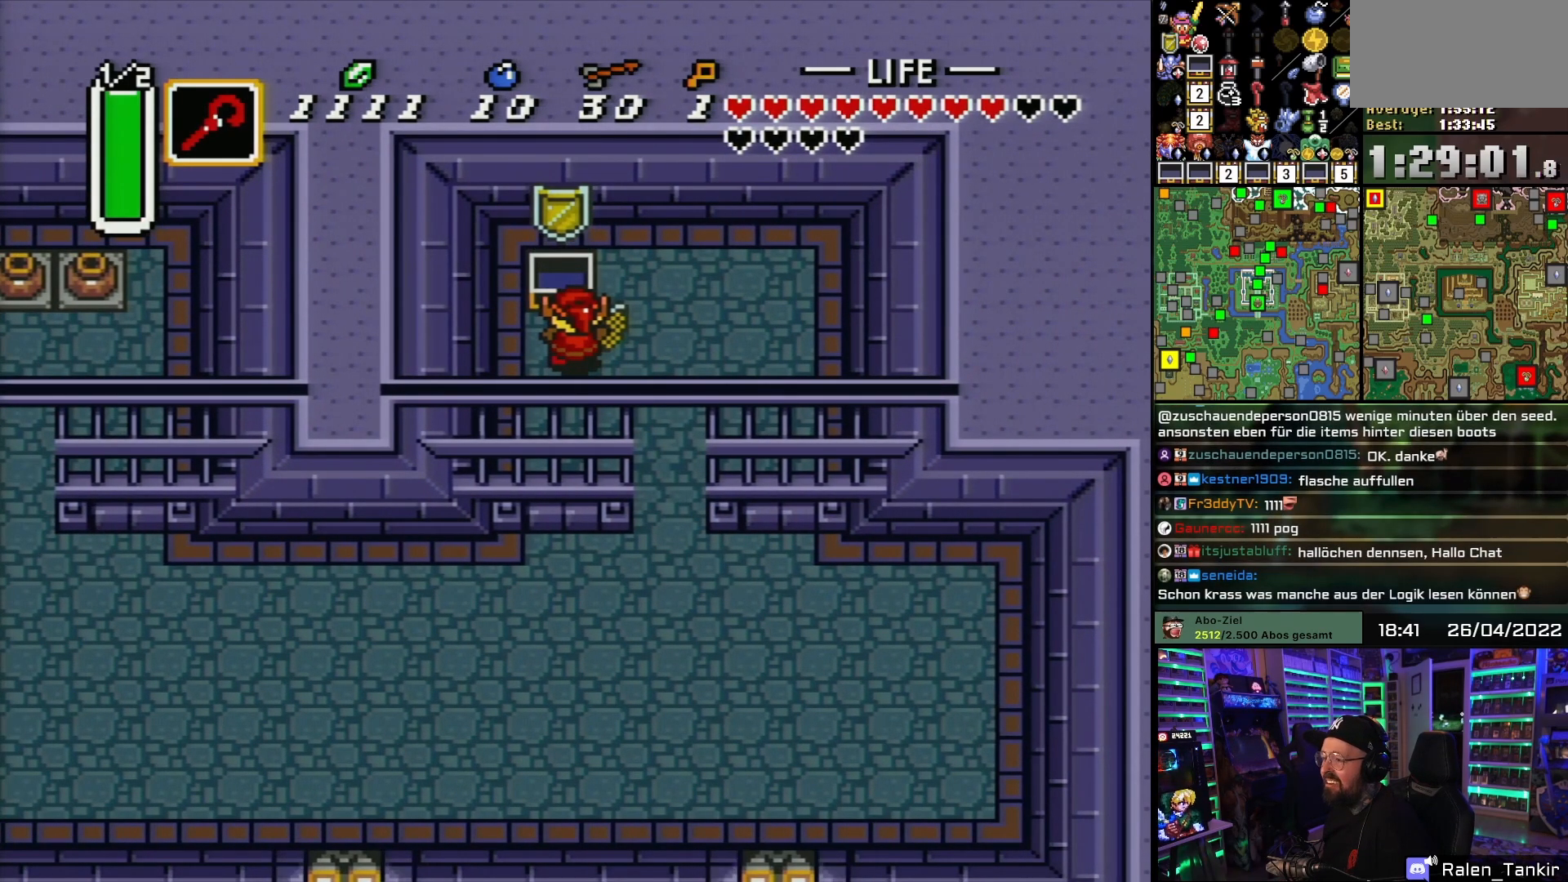
{"buttons": [], "events": []}
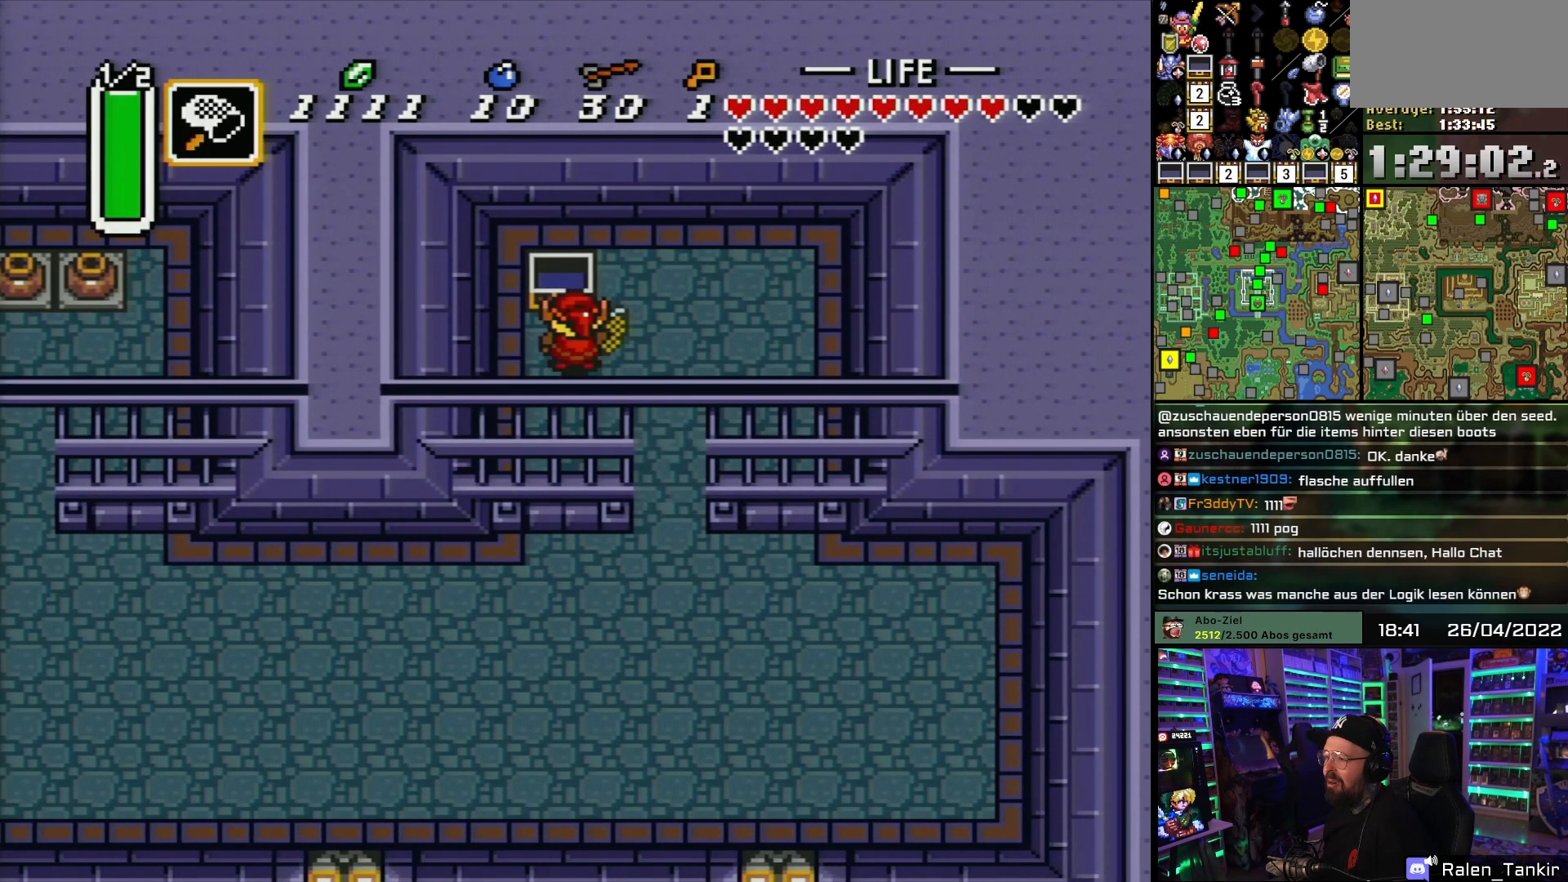
{"buttons": [], "events": [[317, "X", "down"], [333, "X", "up"]]}
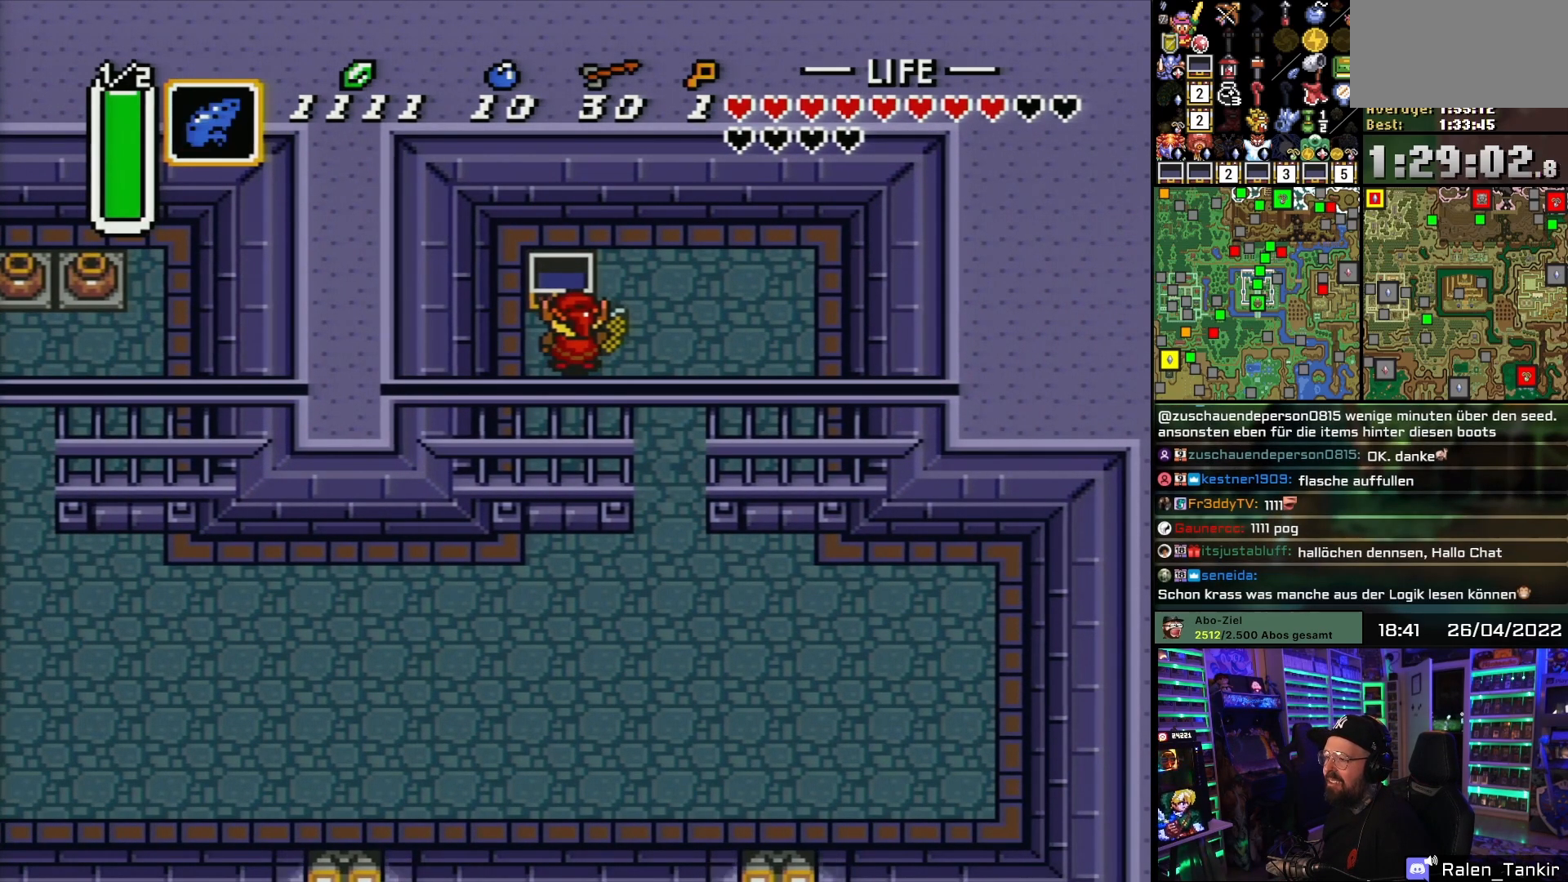
{"buttons": [], "events": []}
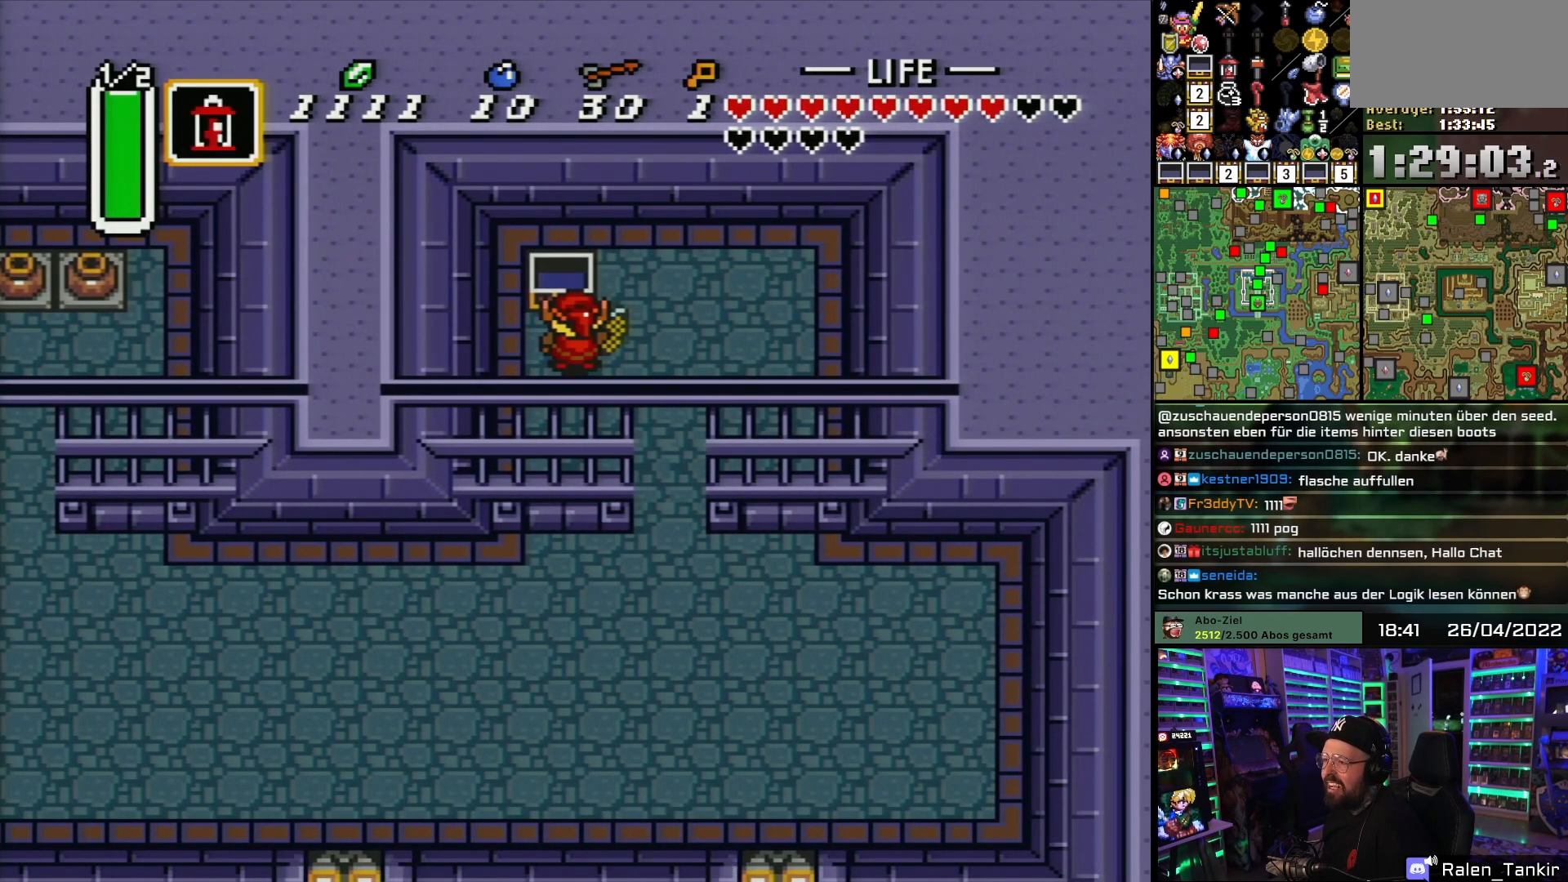
{"buttons": [], "events": []}
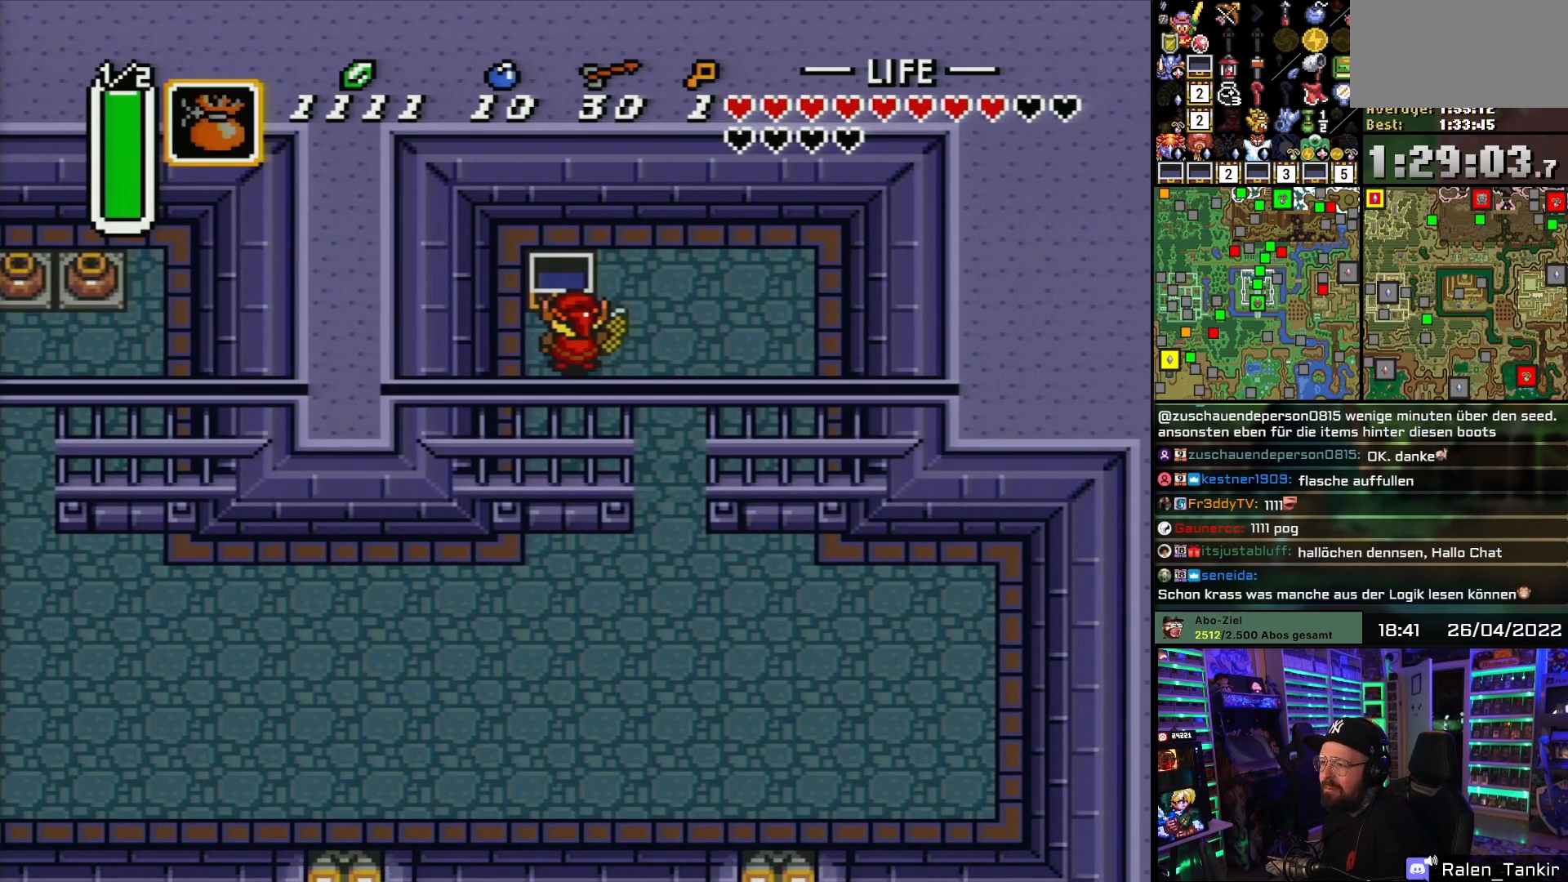
{"buttons": [], "events": []}
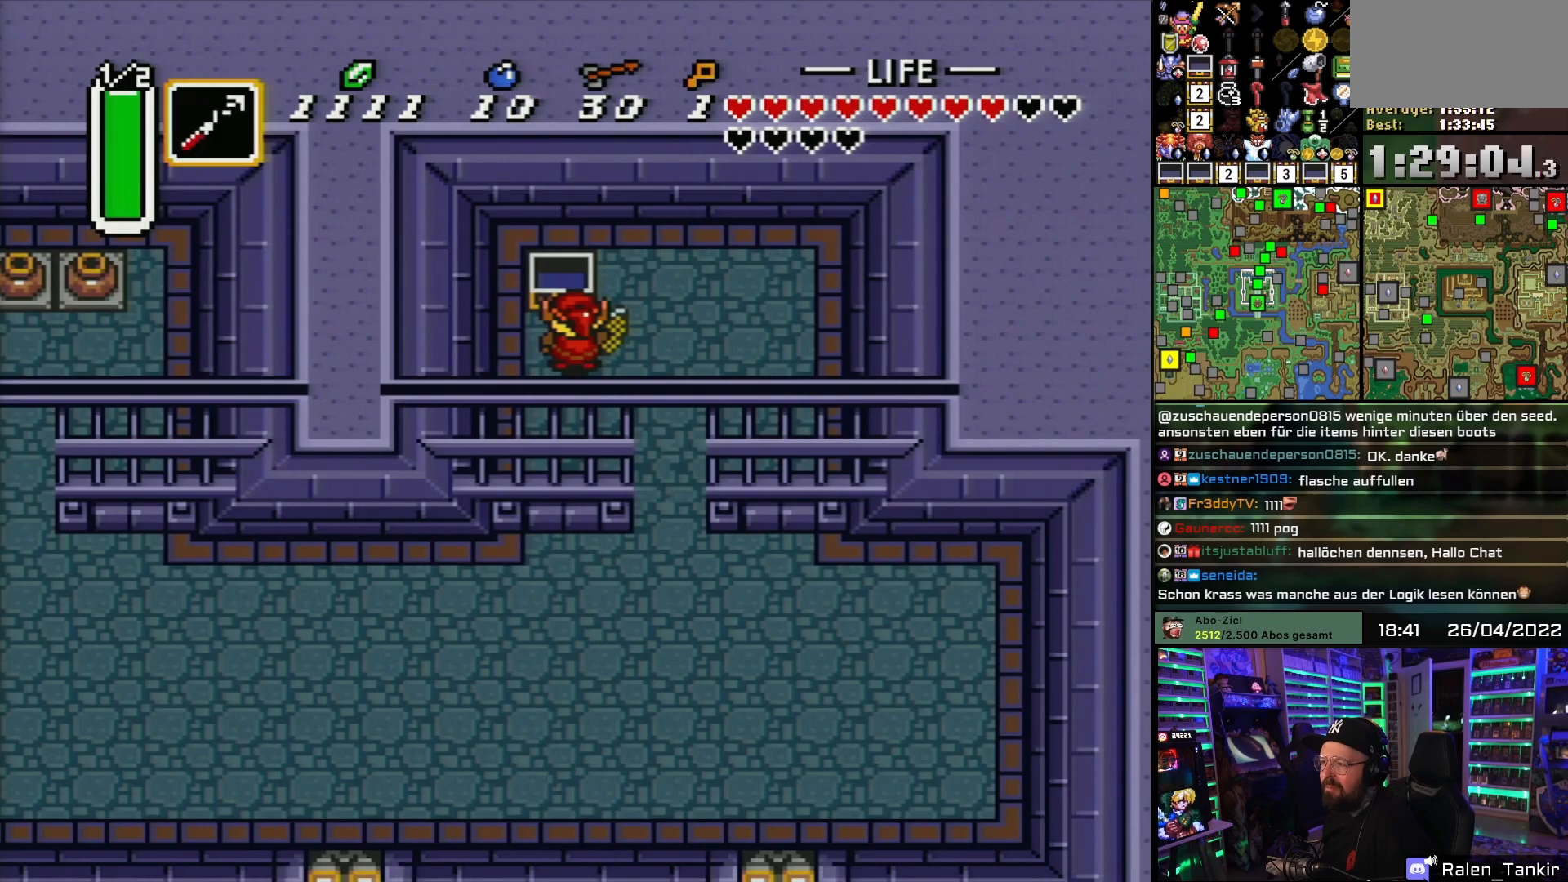
{"buttons": [], "events": []}
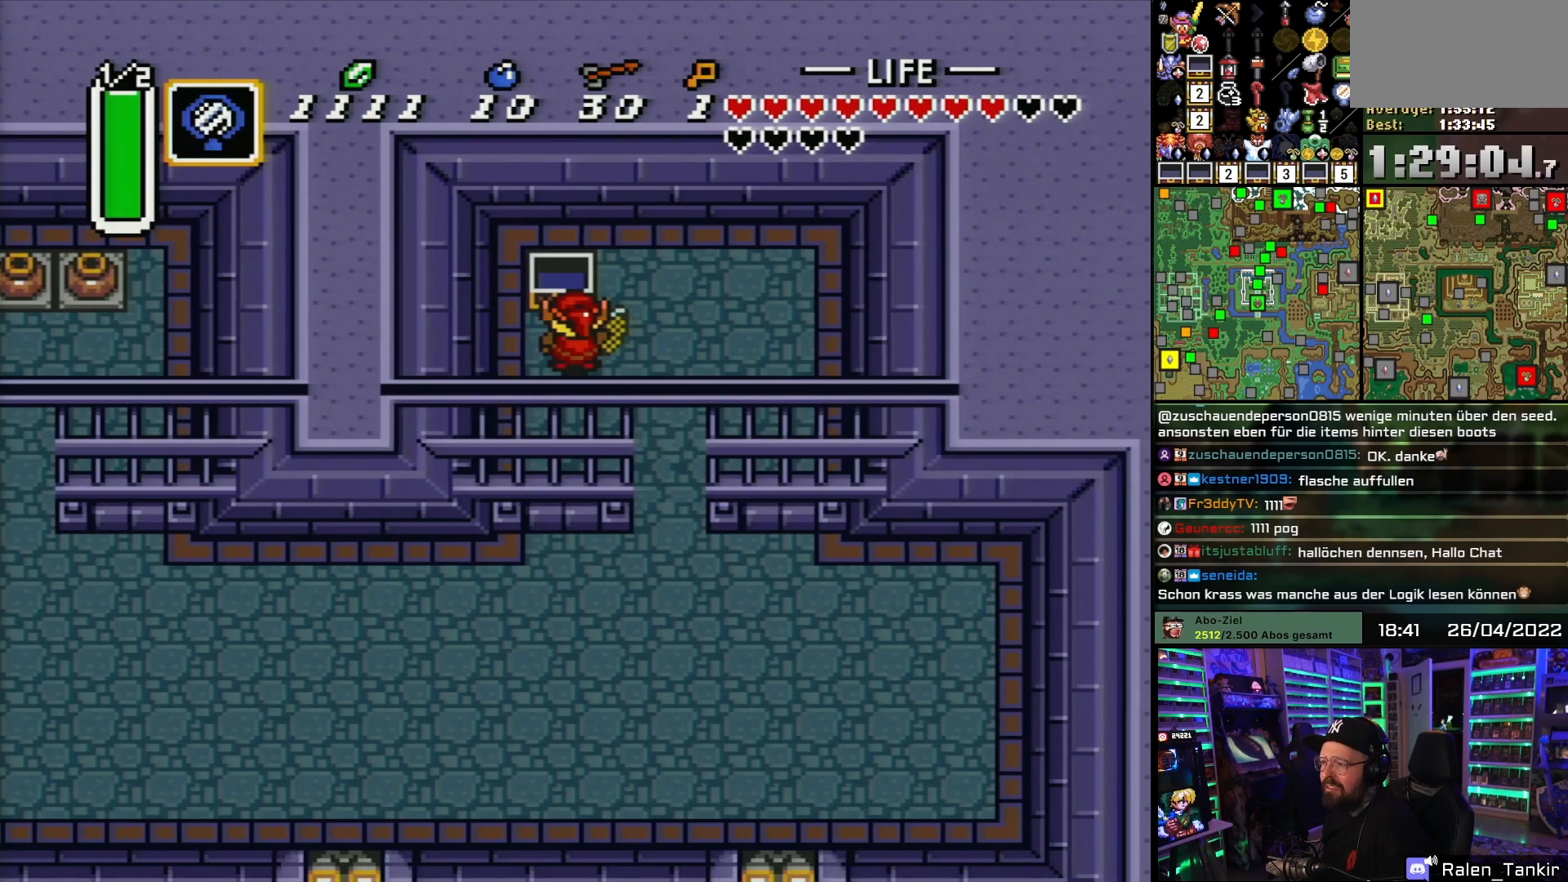
{"buttons": [], "events": [[350, "Y", "down"], [467, "Y", "up"]]}
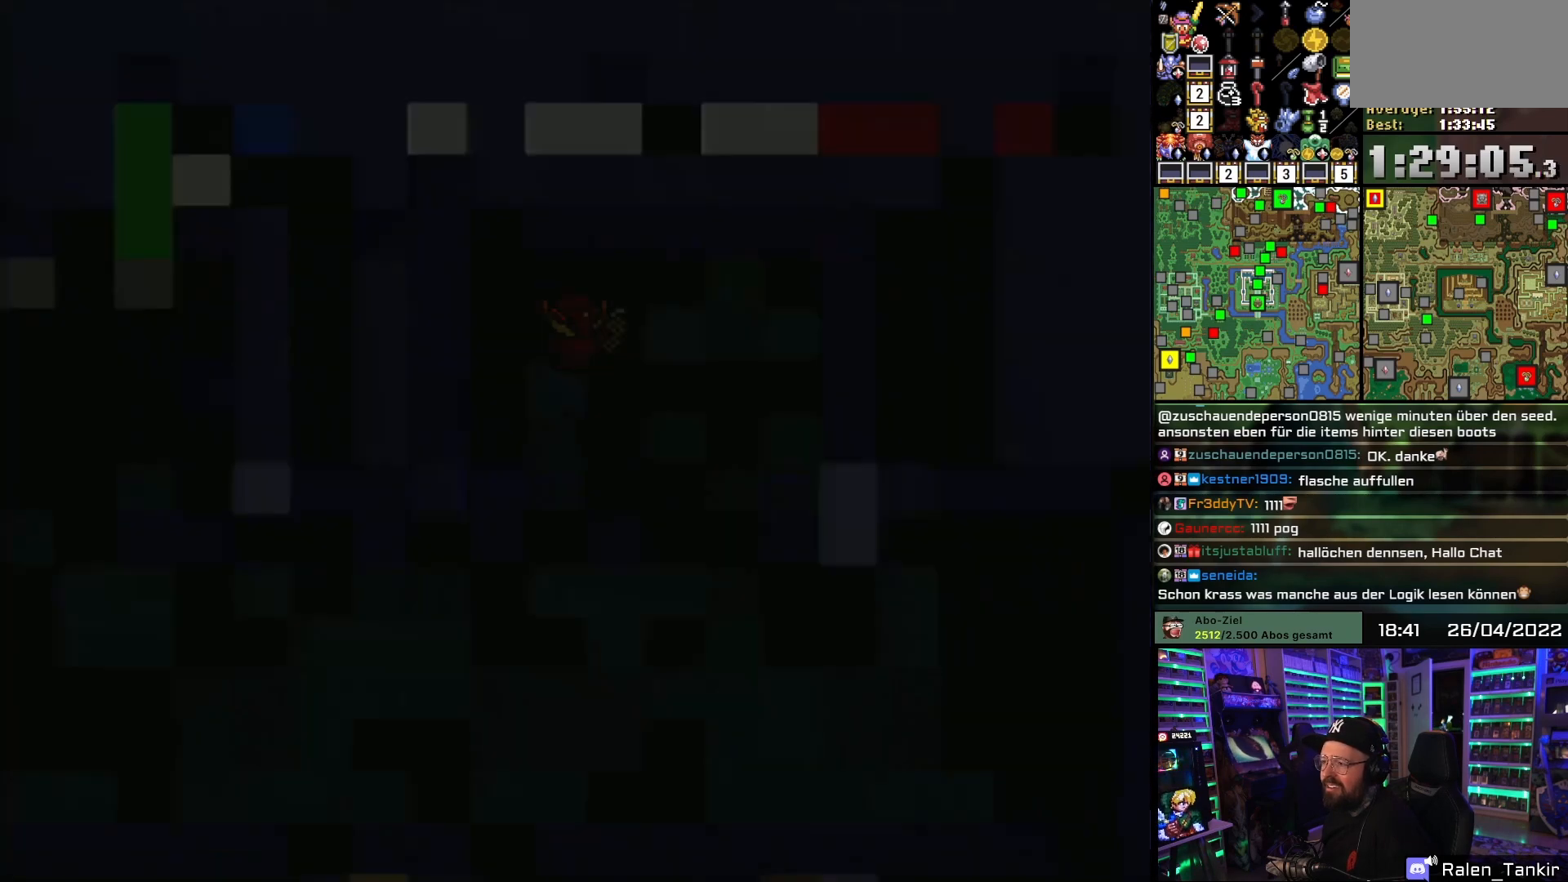
{"buttons": ["B"], "events": [[200, "B", "down"], [300, "B", "up"], [367, "B", "down"]]}
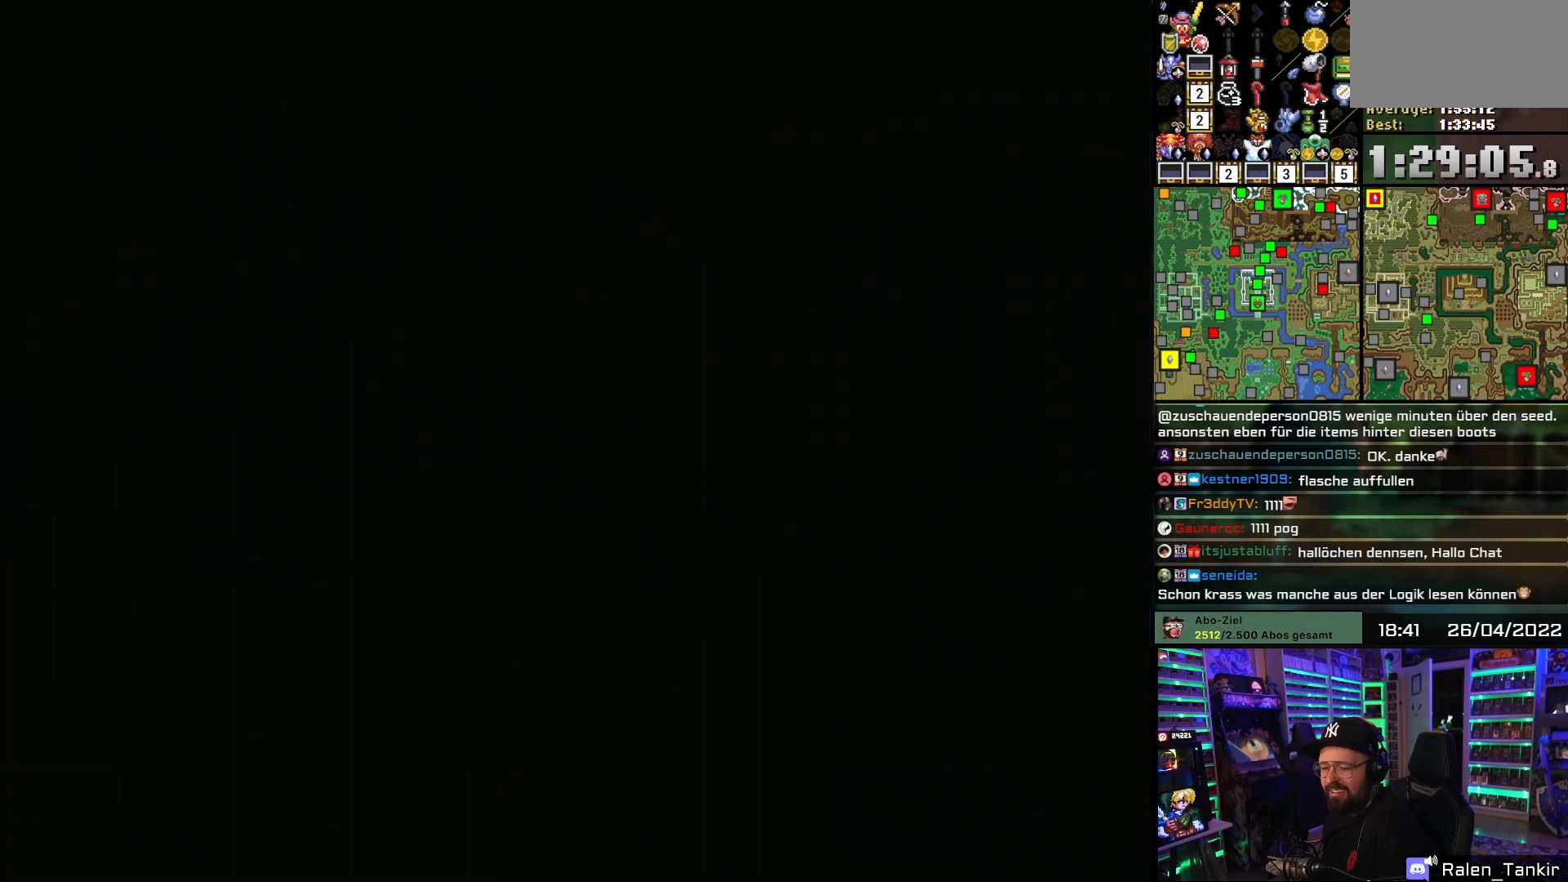
{"buttons": [], "events": [[17, "B", "up"], [67, "B", "down"], [217, "B", "up"], [283, "B", "down"], [433, "B", "up"]]}
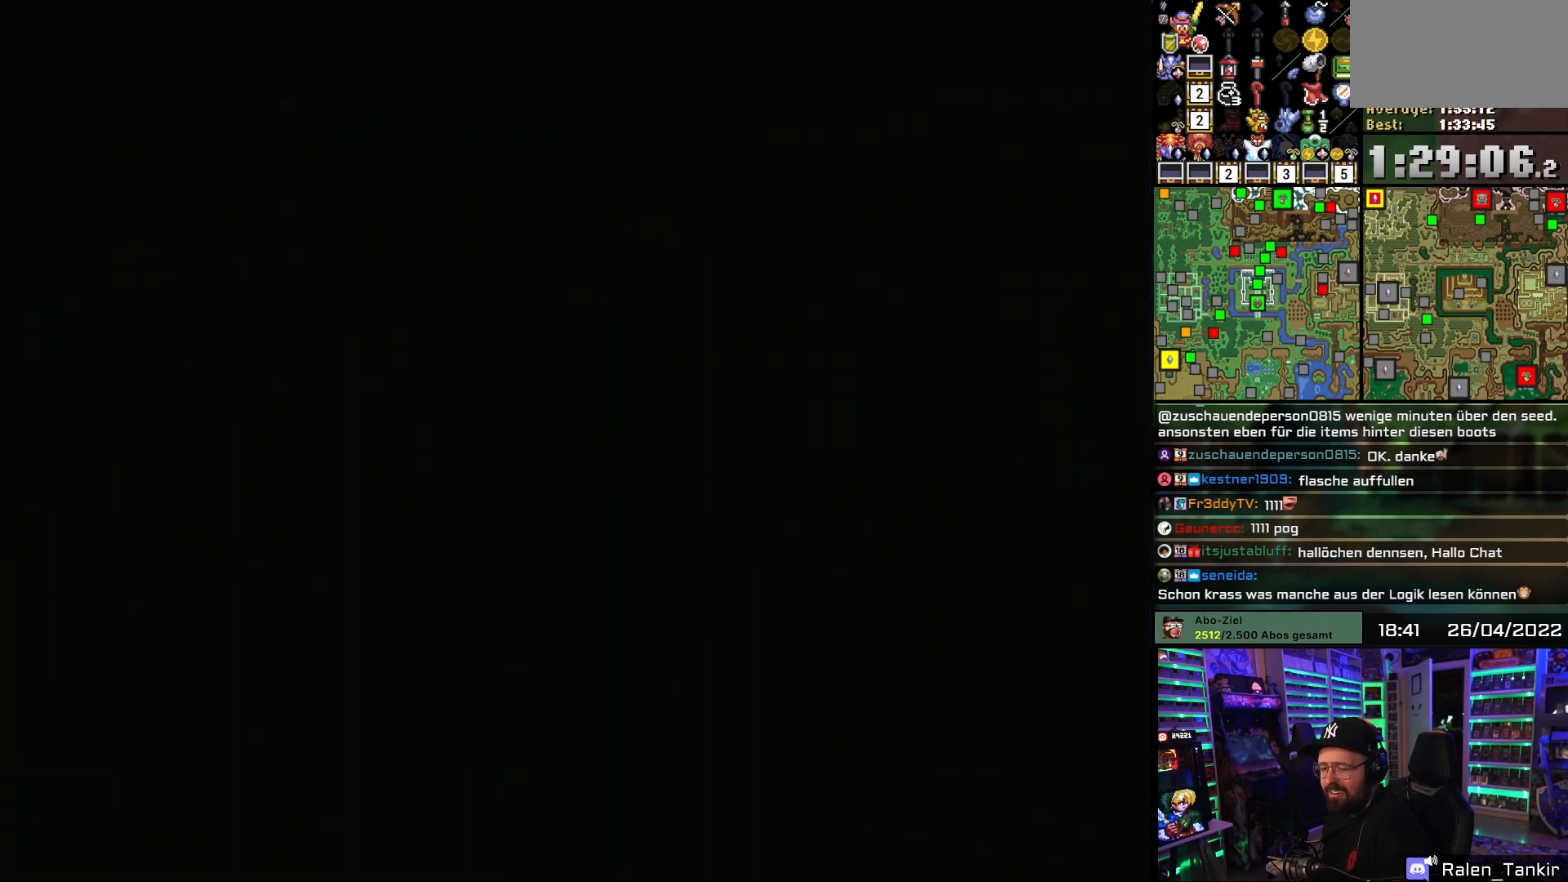
{"buttons": ["DPAD_UP"], "events": [[150, "DPAD_UP", "down"]]}
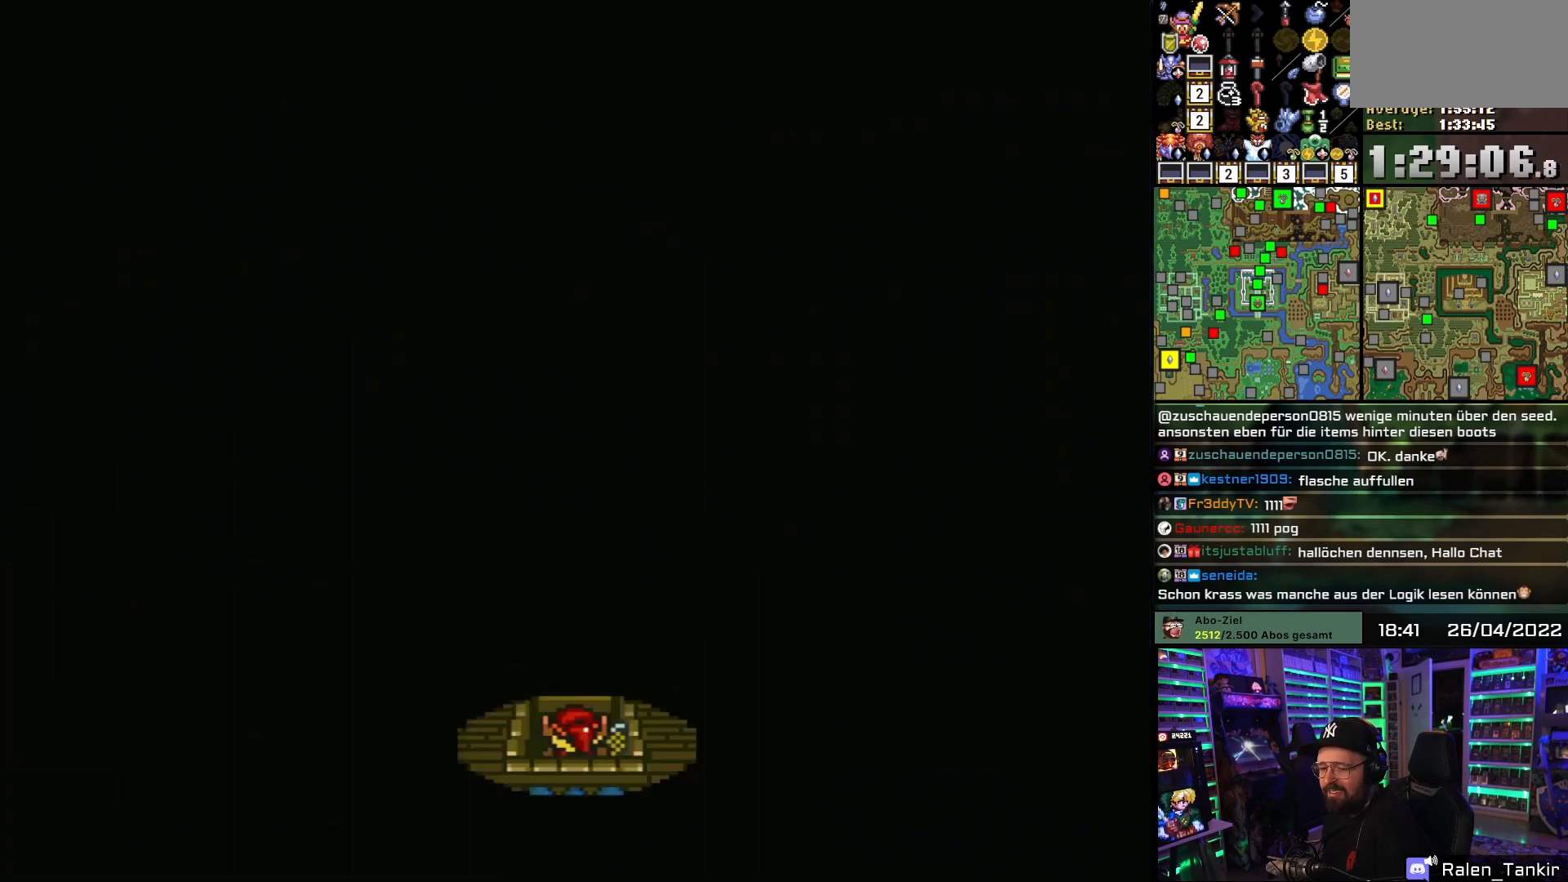
{"buttons": ["DPAD_UP"], "events": []}
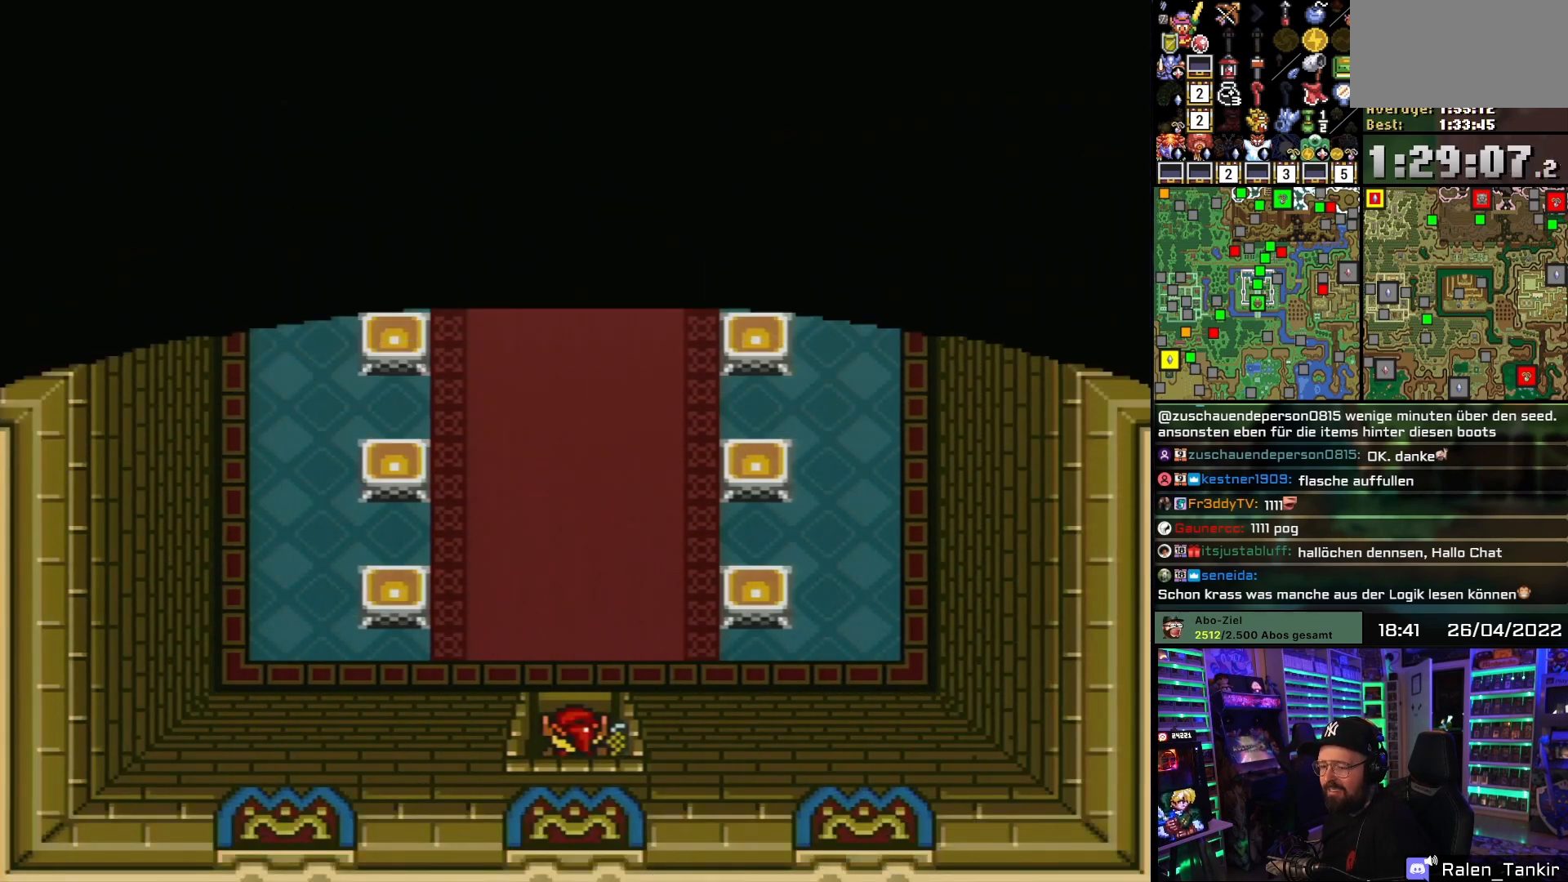
{"buttons": ["DPAD_UP"], "events": []}
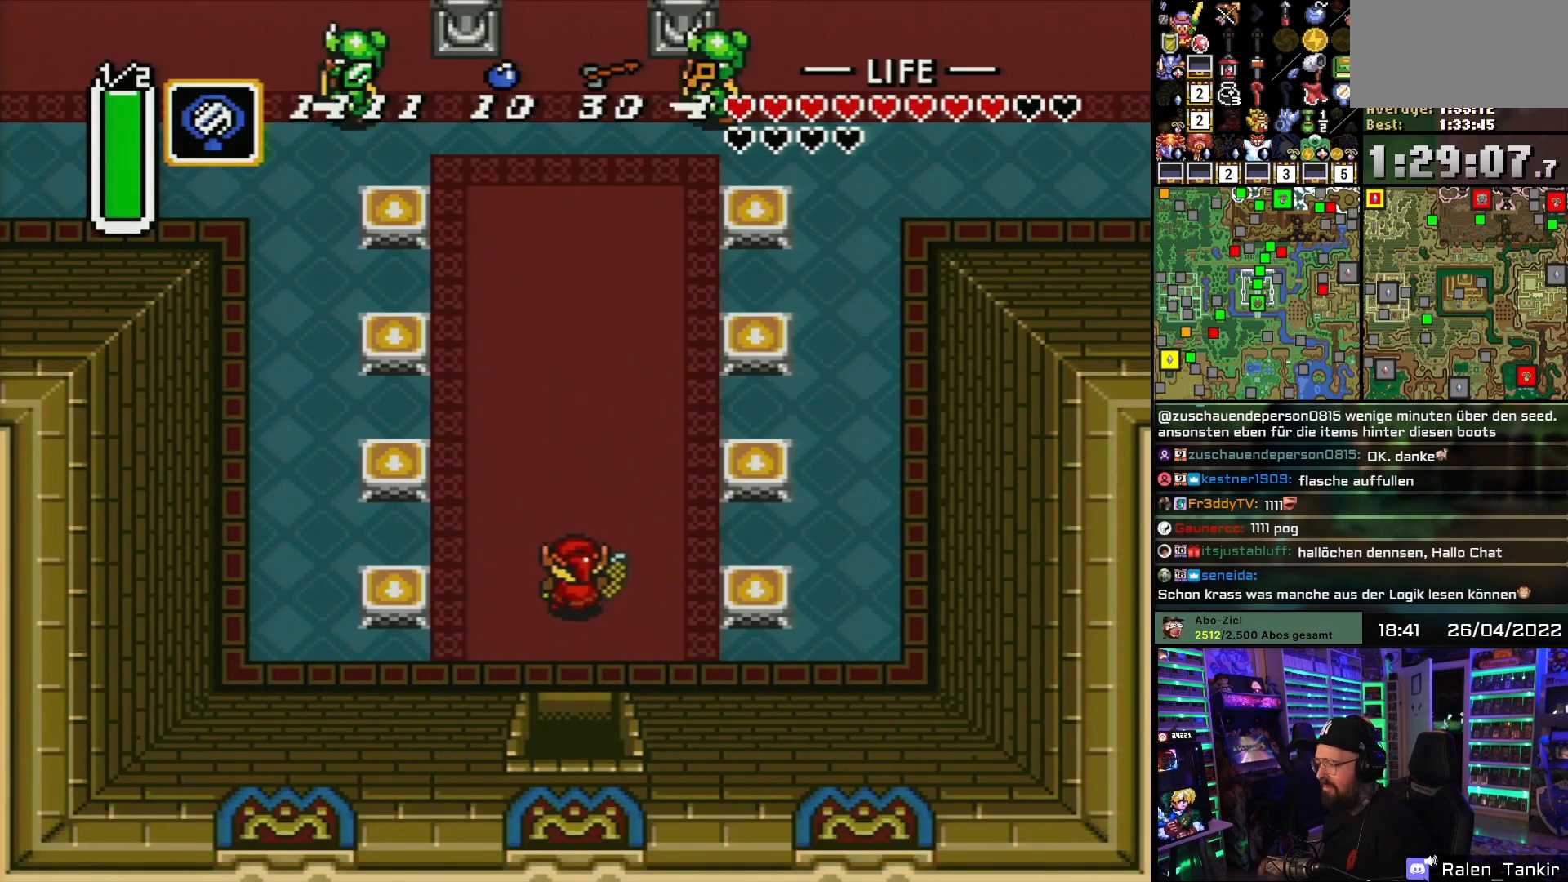
{"buttons": ["DPAD_UP"], "events": [[467, "DPAD_UP", "up"], [483, "DPAD_UP", "down"]]}
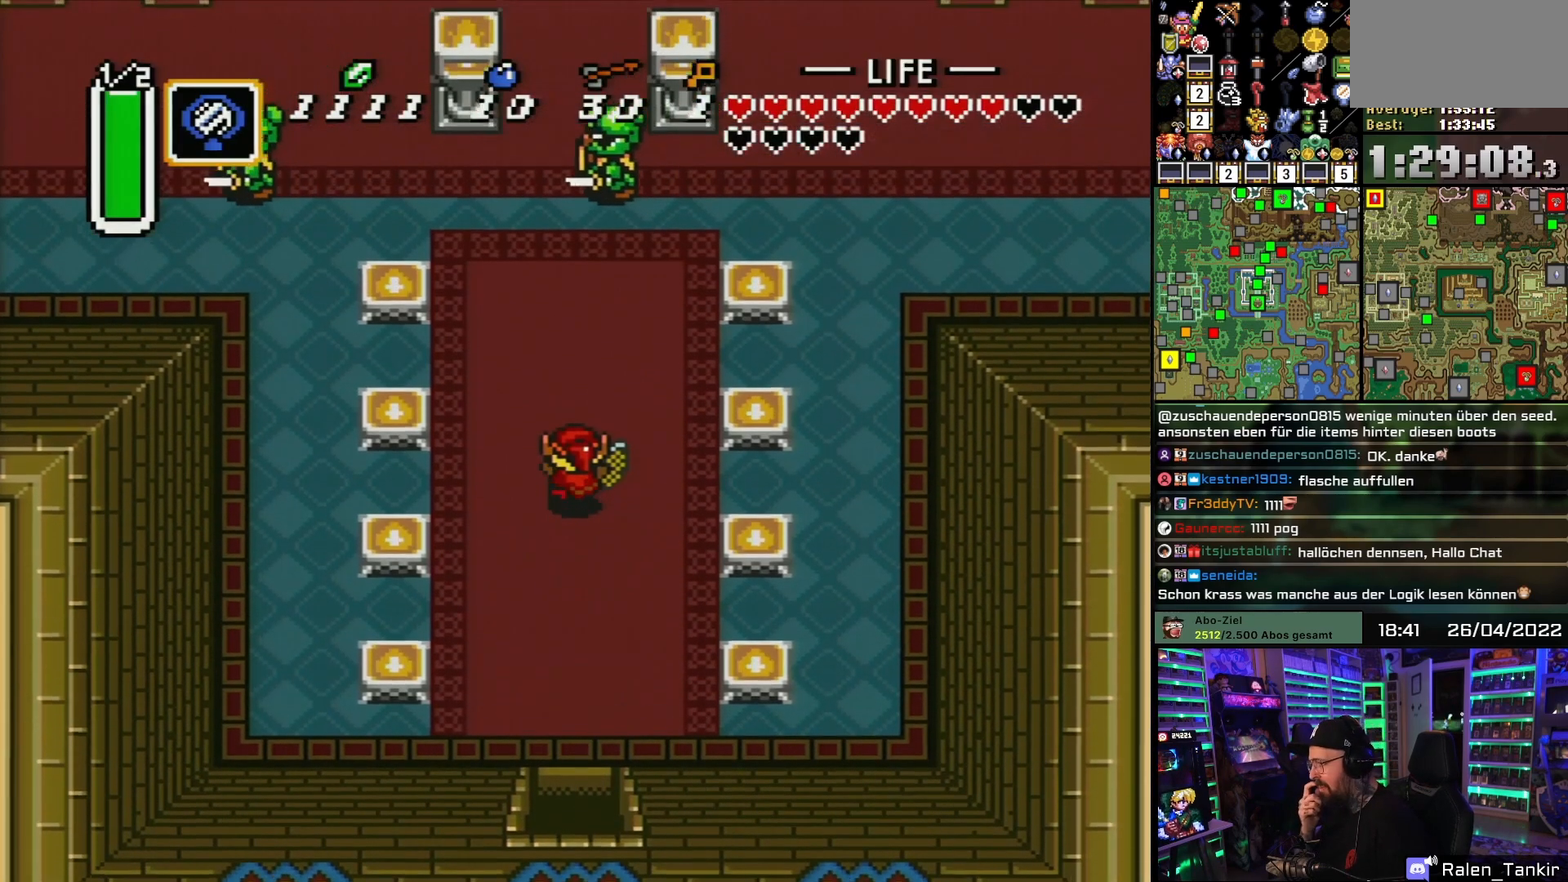
{"buttons": ["DPAD_UP"], "events": []}